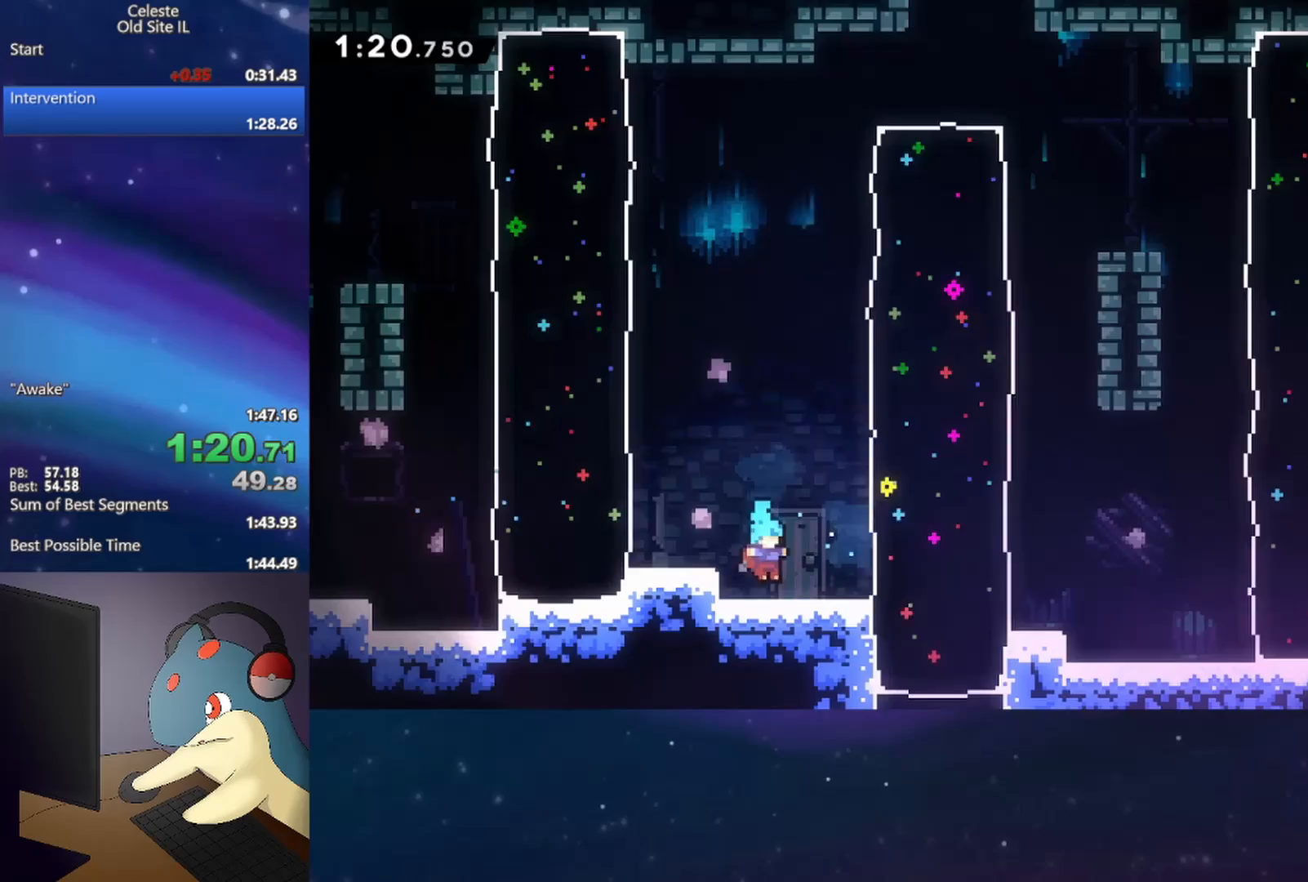
Gameplay with a controller (Xbox layout); each line is a JSON object with the inputs held at the frame after it. "events" lists button and stick changes between this image and that frame as [ms after this image, input, new state], when the widget could be followed in between. Not read: L3 R3 left_stick right_stick.
{"buttons": ["DPAD_RIGHT"], "events": [[150, "A", "down"], [250, "B", "down"], [267, "A", "up"], [400, "B", "up"]]}
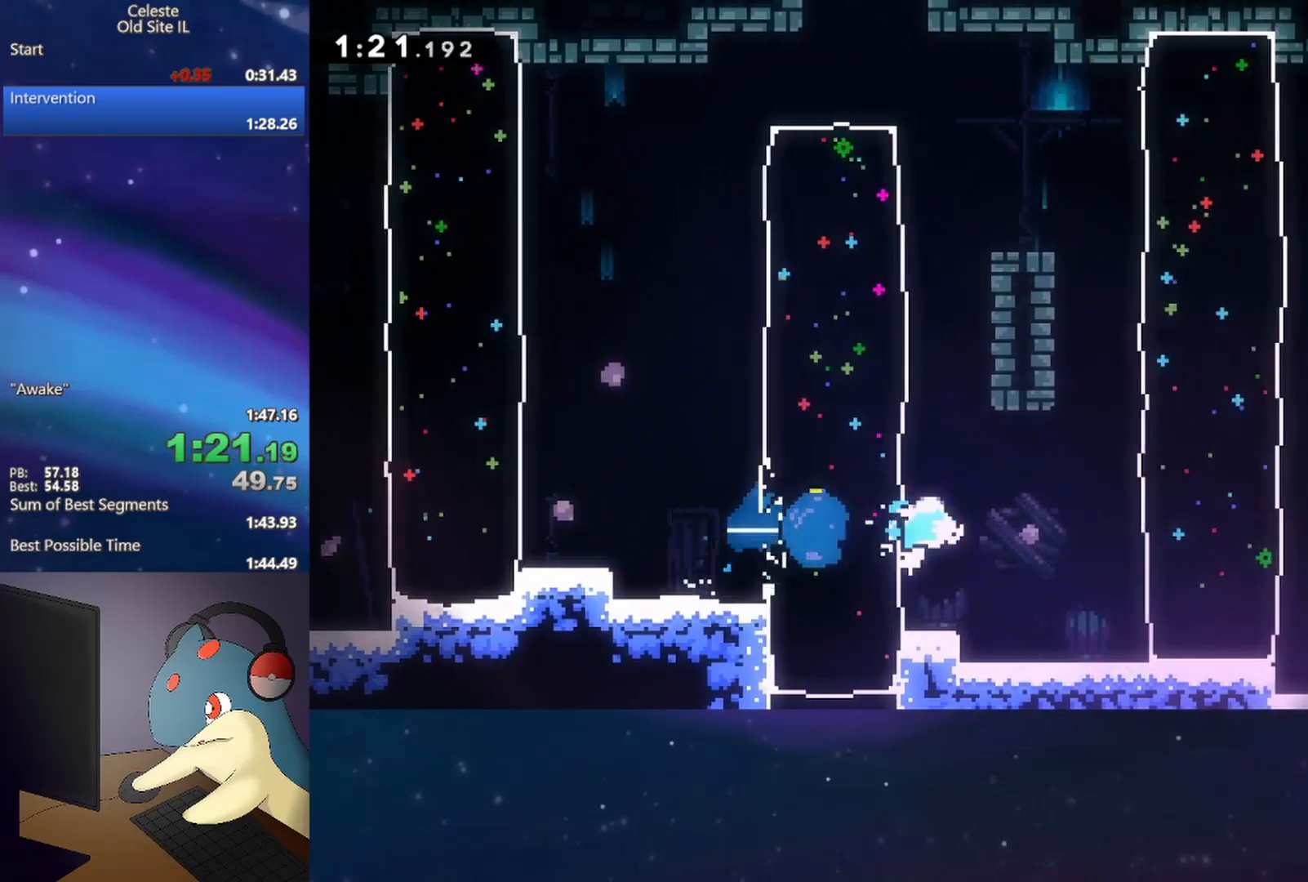
{"buttons": ["DPAD_RIGHT"], "events": [[150, "A", "down"], [217, "B", "down"], [233, "A", "up"], [350, "B", "up"]]}
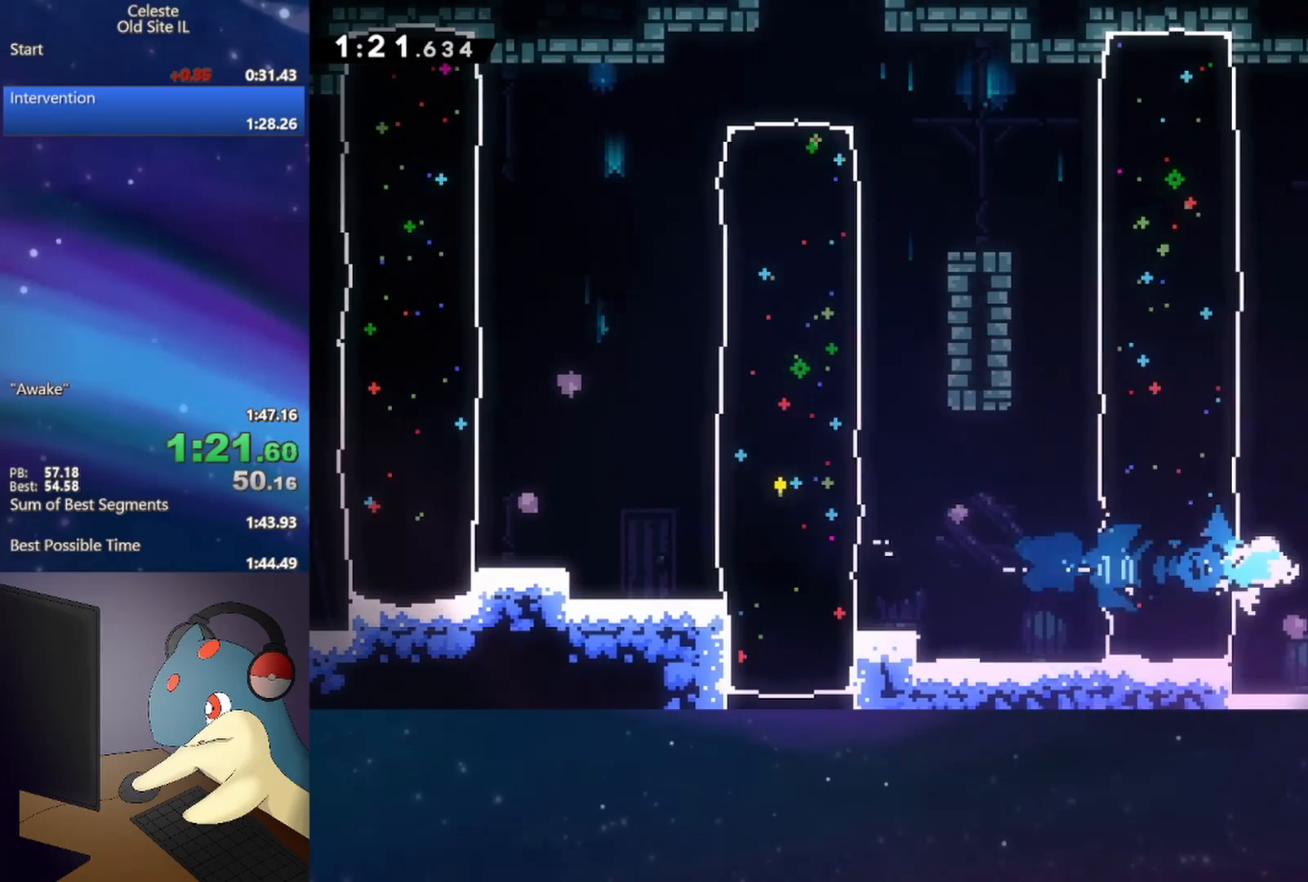
{"buttons": ["A", "DPAD_DOWN", "DPAD_RIGHT"], "events": [[150, "A", "down"], [250, "A", "up"], [267, "B", "down"], [267, "DPAD_DOWN", "down"], [383, "B", "up"], [450, "A", "down"]]}
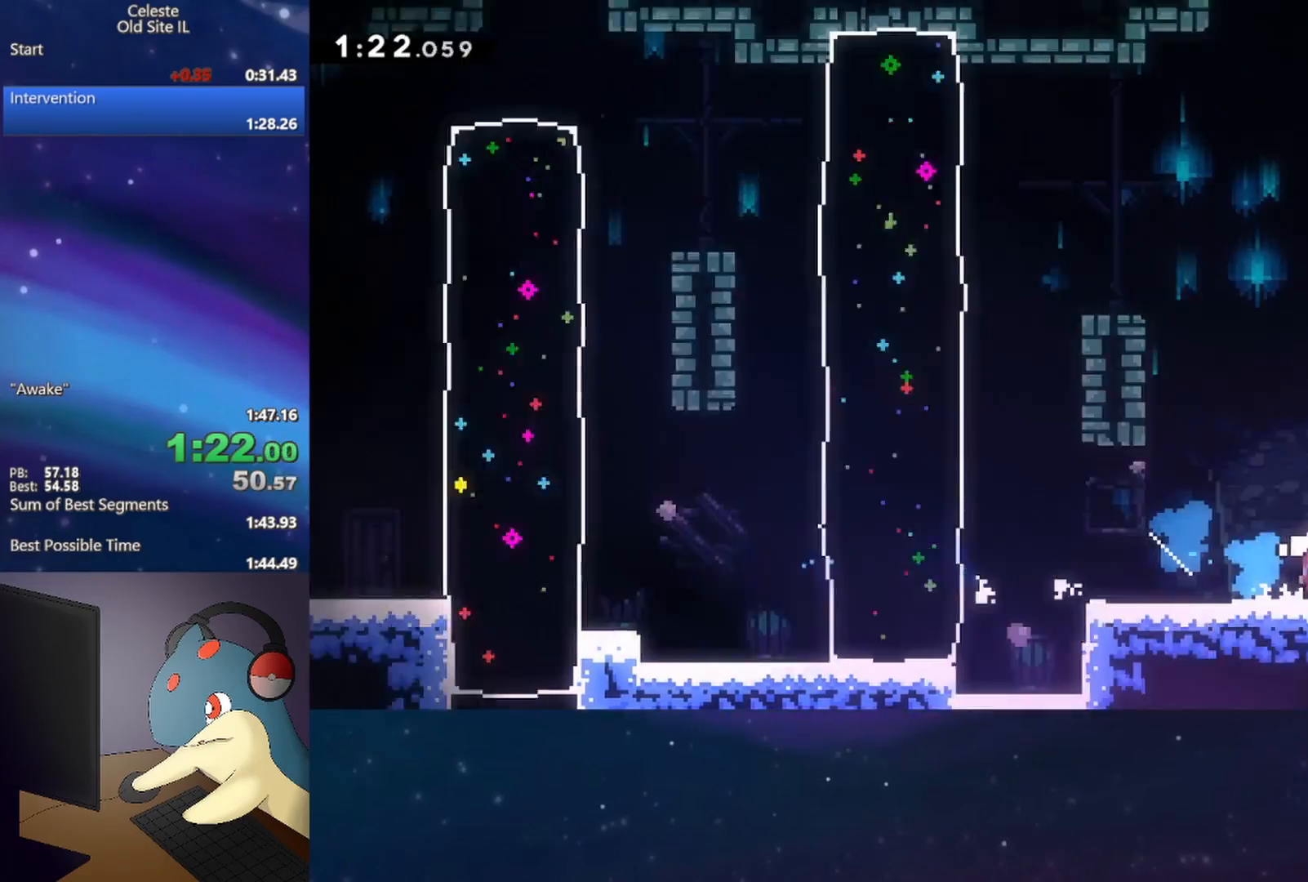
{"buttons": ["A", "DPAD_DOWN", "DPAD_RIGHT"], "events": []}
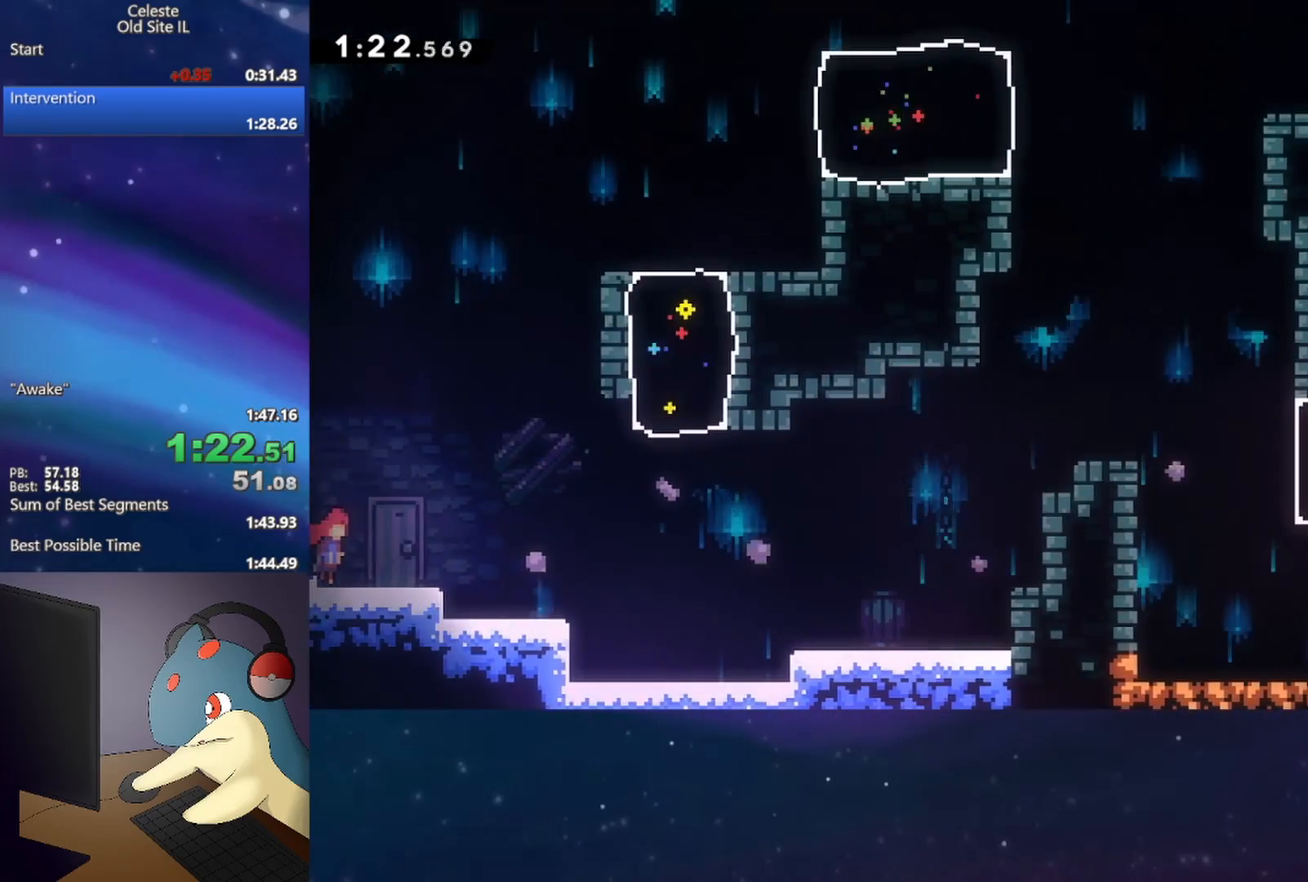
{"buttons": ["A", "DPAD_RIGHT"], "events": [[217, "A", "up"], [217, "B", "down"], [333, "B", "up"], [417, "A", "down"], [467, "DPAD_DOWN", "up"]]}
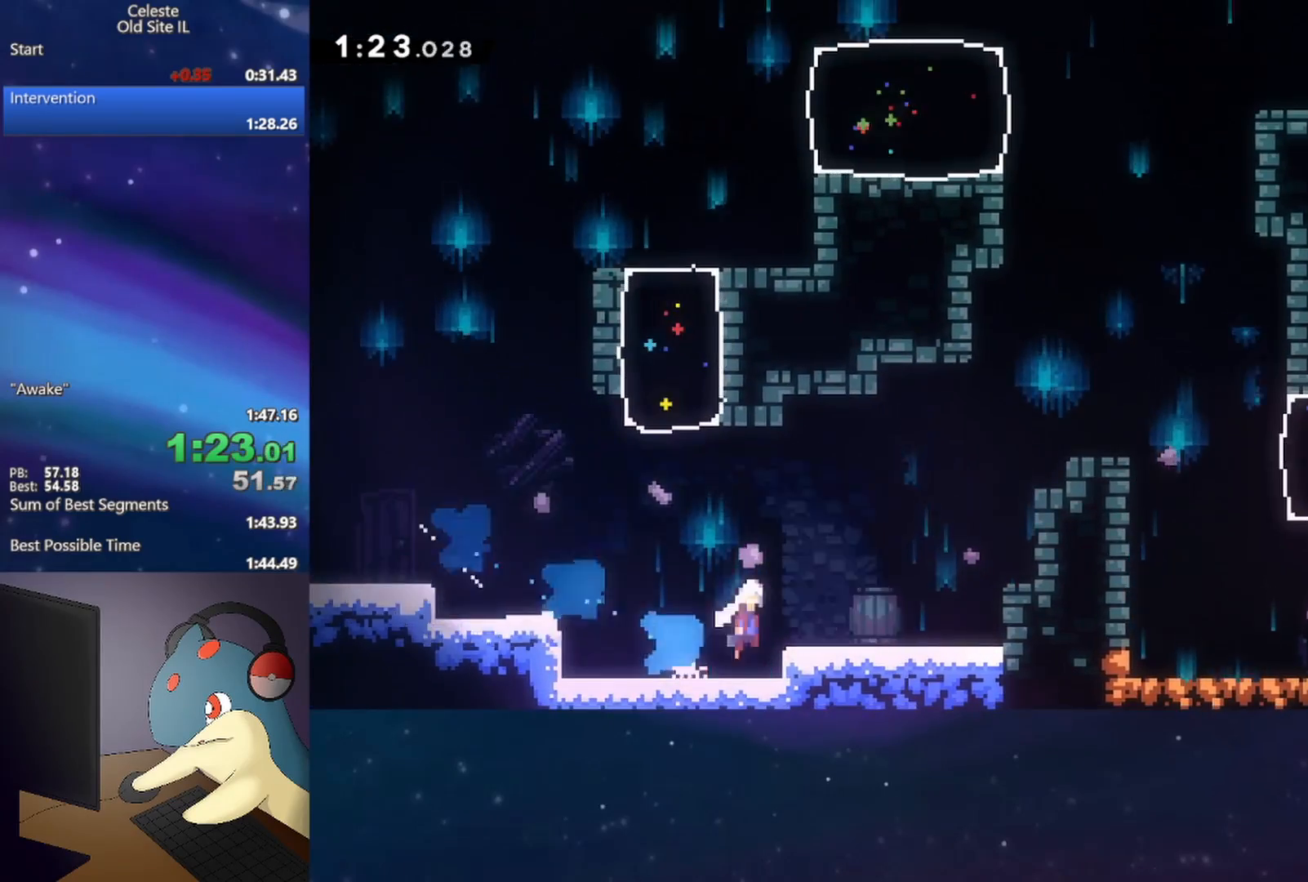
{"buttons": ["A", "R1", "DPAD_UP", "DPAD_RIGHT"], "events": [[133, "DPAD_UP", "down"], [183, "R1", "down"], [300, "B", "down"], [317, "A", "up"], [433, "B", "up"], [500, "A", "down"]]}
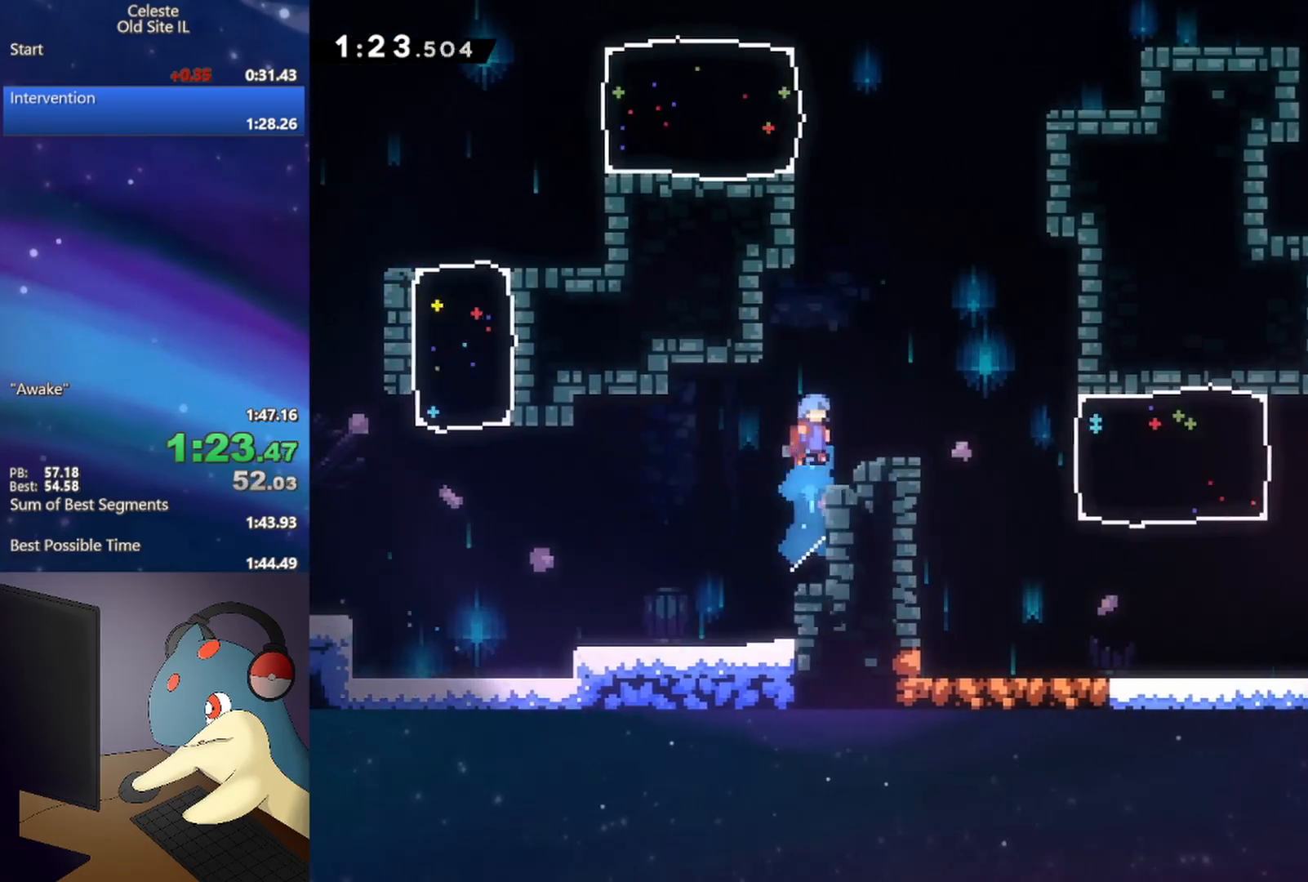
{"buttons": ["DPAD_DOWN"], "events": [[83, "DPAD_UP", "up"], [117, "A", "up"], [150, "R1", "up"], [400, "DPAD_DOWN", "down"], [467, "DPAD_RIGHT", "up"]]}
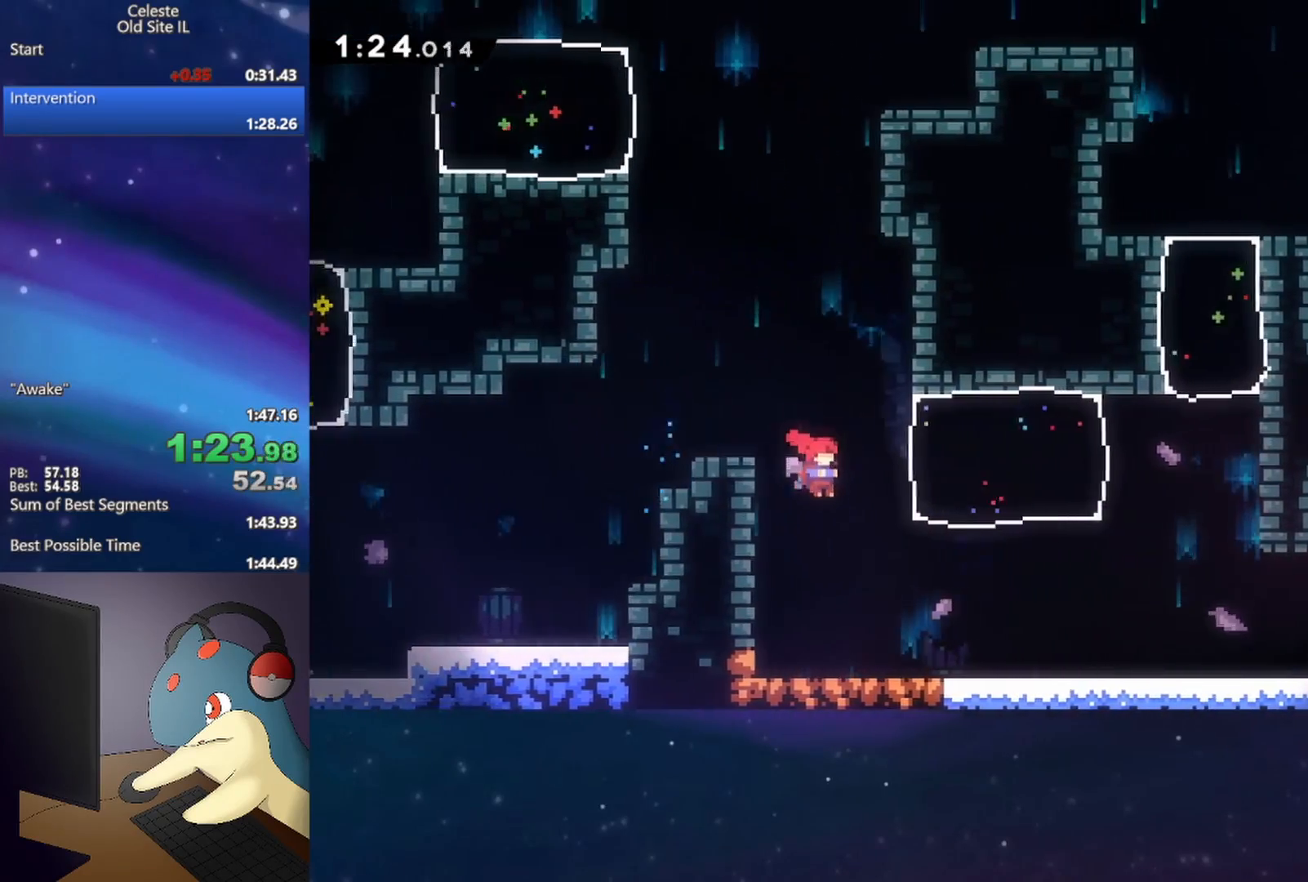
{"buttons": ["A", "DPAD_RIGHT"], "events": [[83, "DPAD_RIGHT", "down"], [217, "B", "down"], [333, "B", "up"], [383, "DPAD_DOWN", "up"], [417, "A", "down"]]}
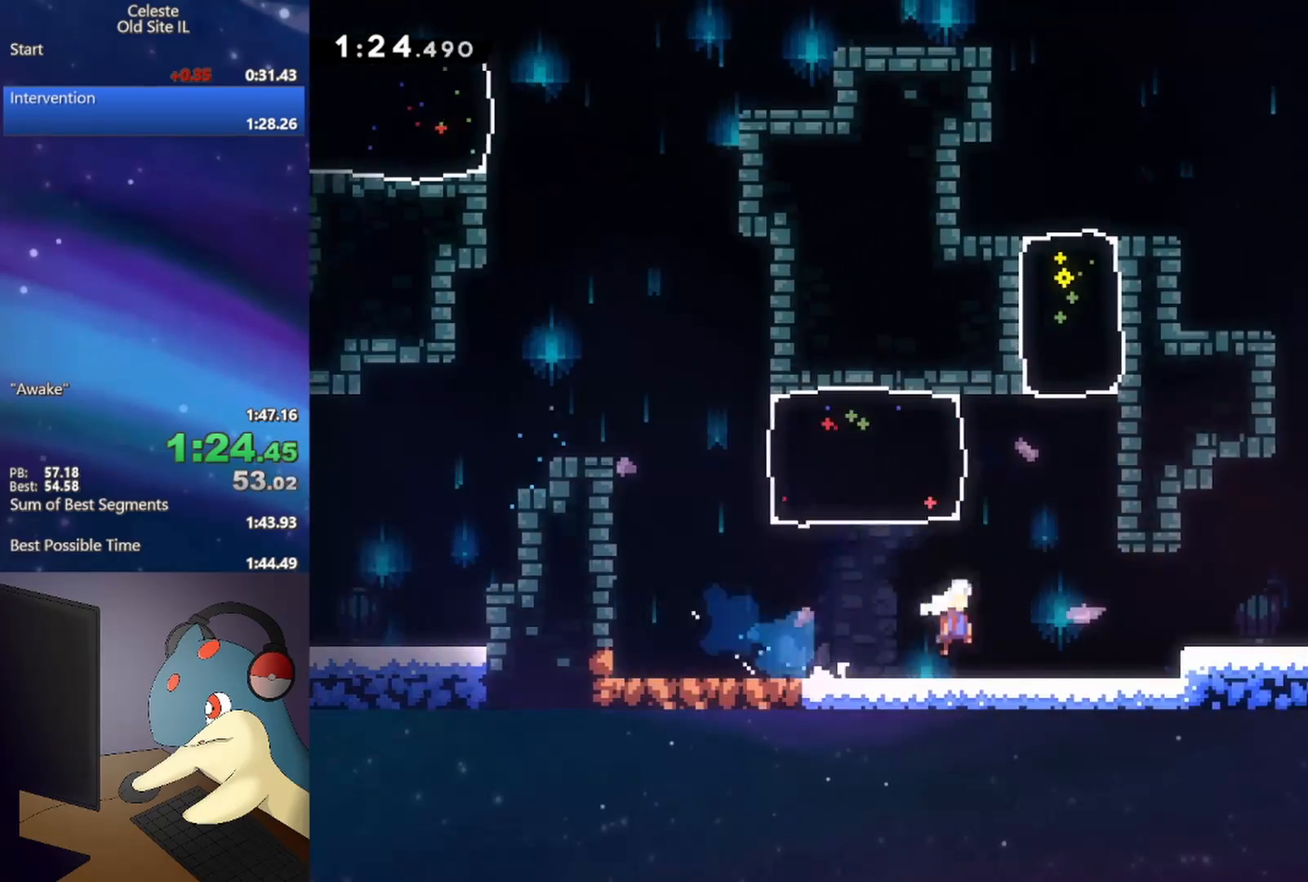
{"buttons": ["R2", "DPAD_RIGHT"], "events": [[100, "A", "up"], [250, "A", "down"], [383, "A", "up"], [450, "R2", "down"]]}
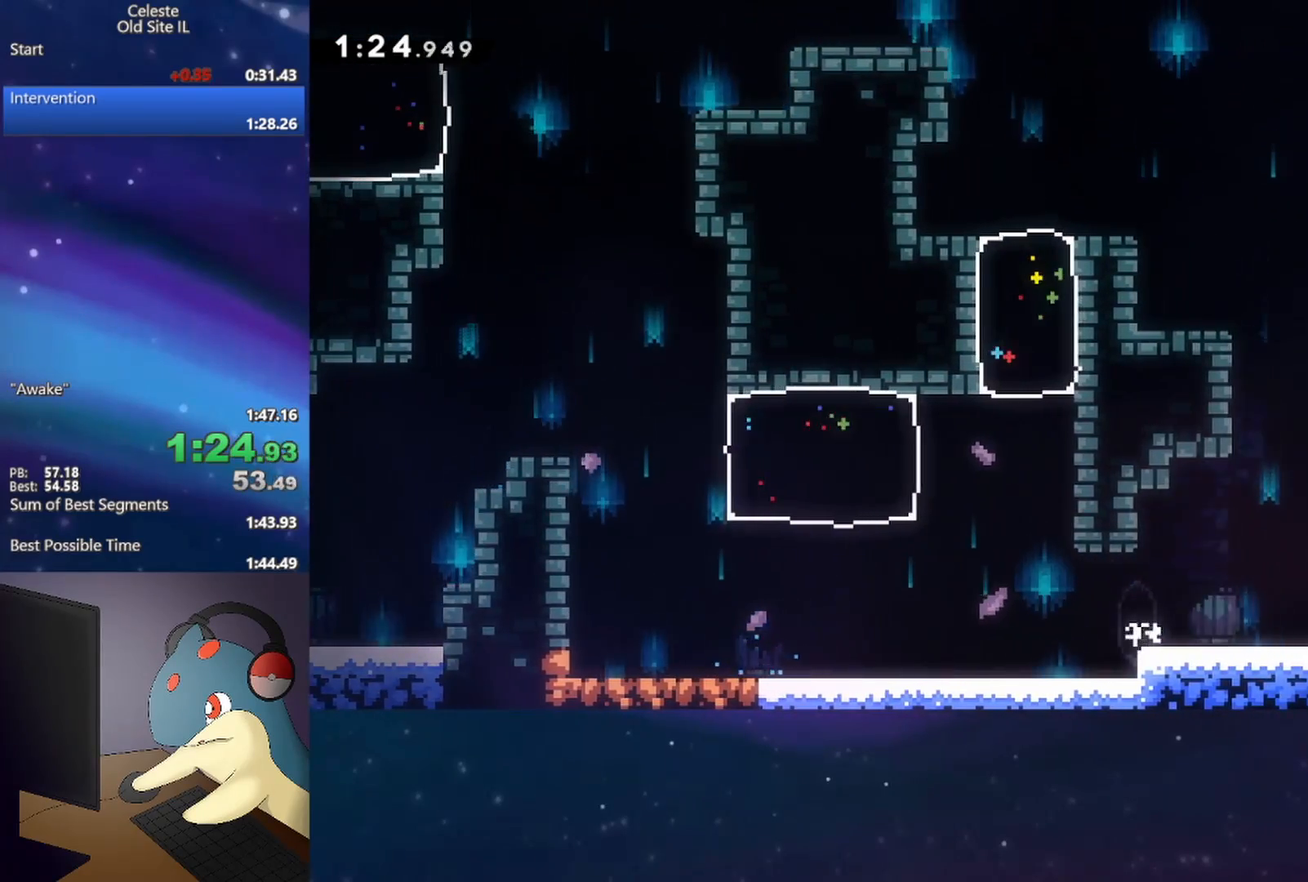
{"buttons": ["DPAD_RIGHT"], "events": [[83, "R2", "up"], [100, "A", "down"], [167, "A", "up"]]}
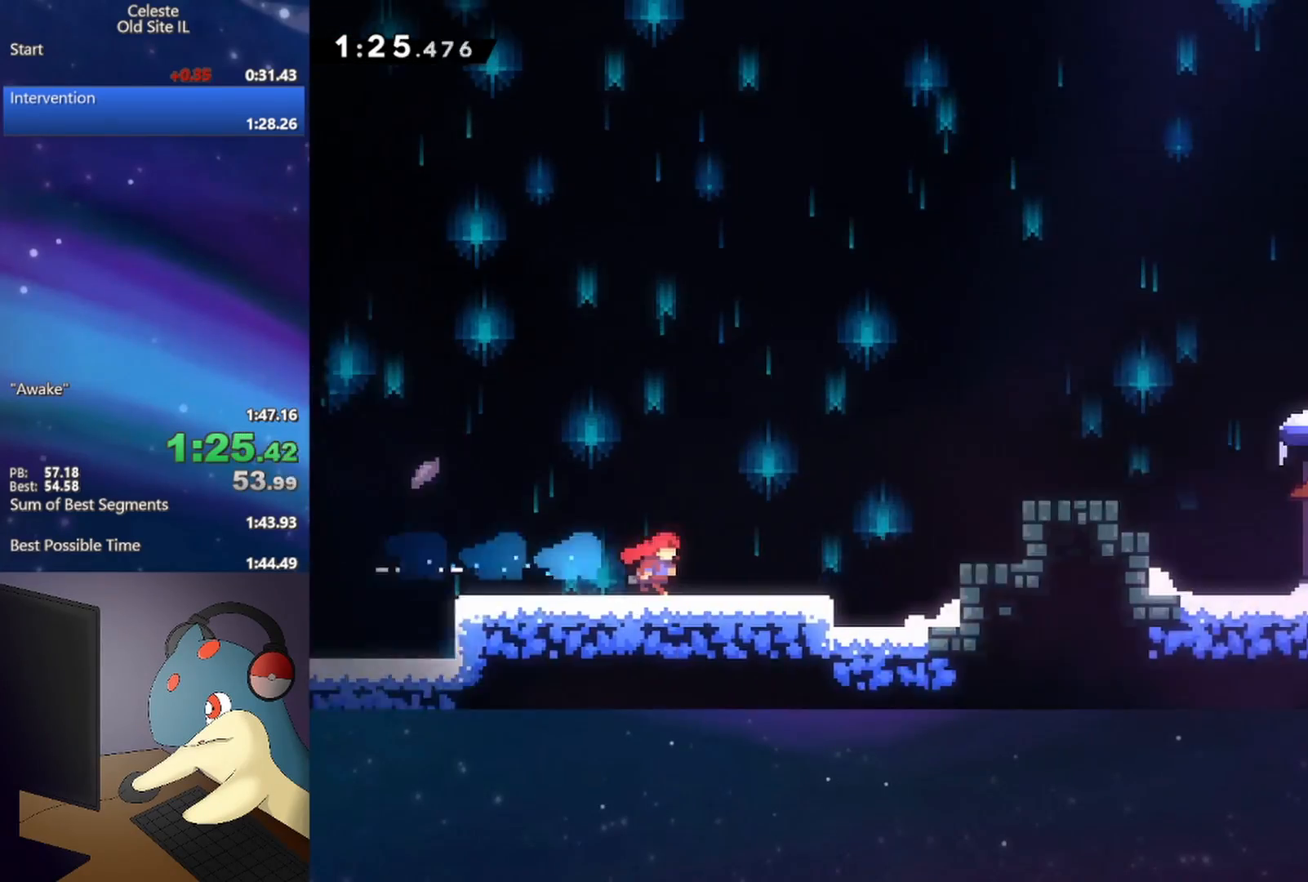
{"buttons": ["B", "DPAD_DOWN", "DPAD_RIGHT"], "events": [[233, "DPAD_DOWN", "down"], [467, "B", "down"]]}
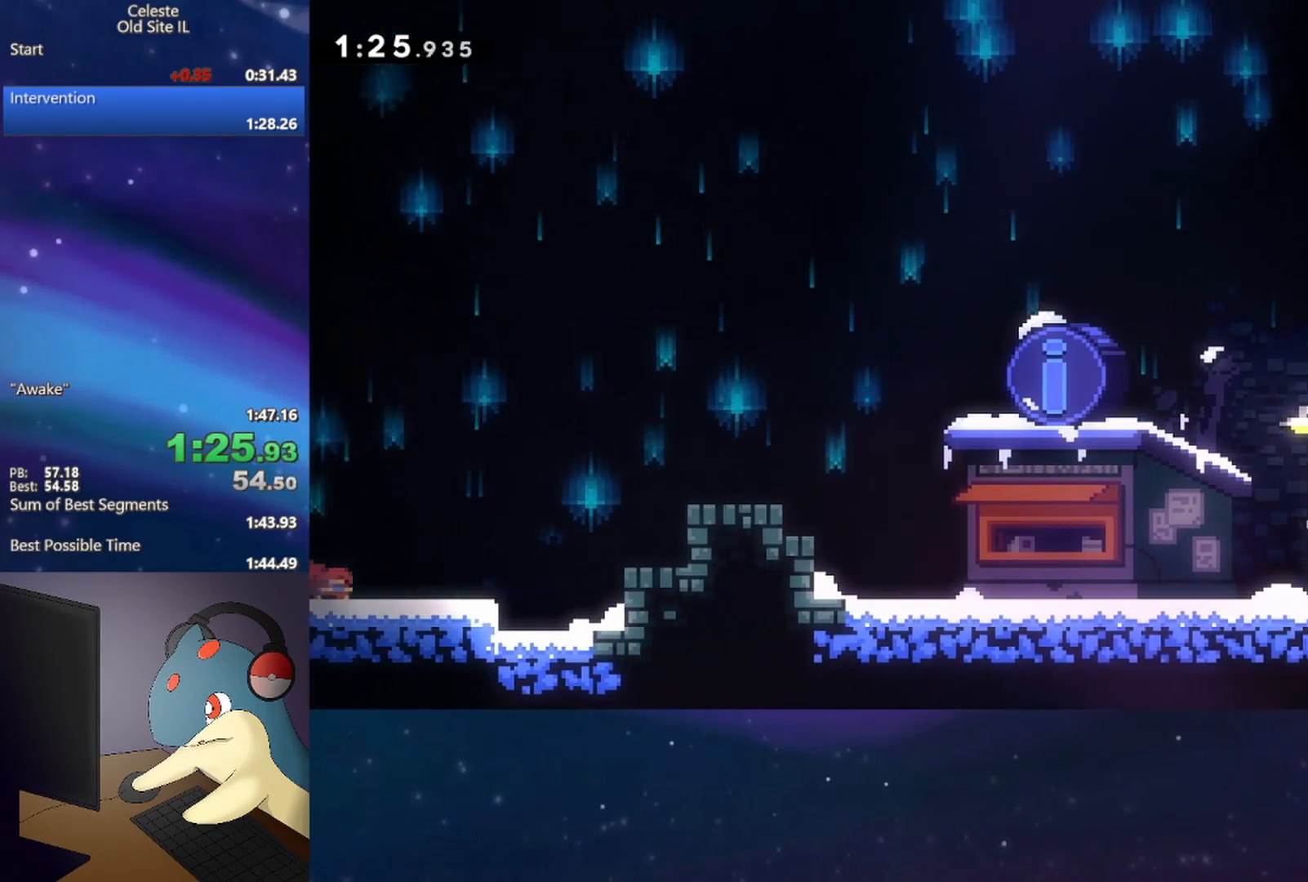
{"buttons": ["A", "R1", "DPAD_RIGHT"], "events": [[67, "B", "up"], [167, "A", "down"], [183, "DPAD_DOWN", "up"], [217, "R1", "down"], [367, "A", "up"], [417, "A", "down"]]}
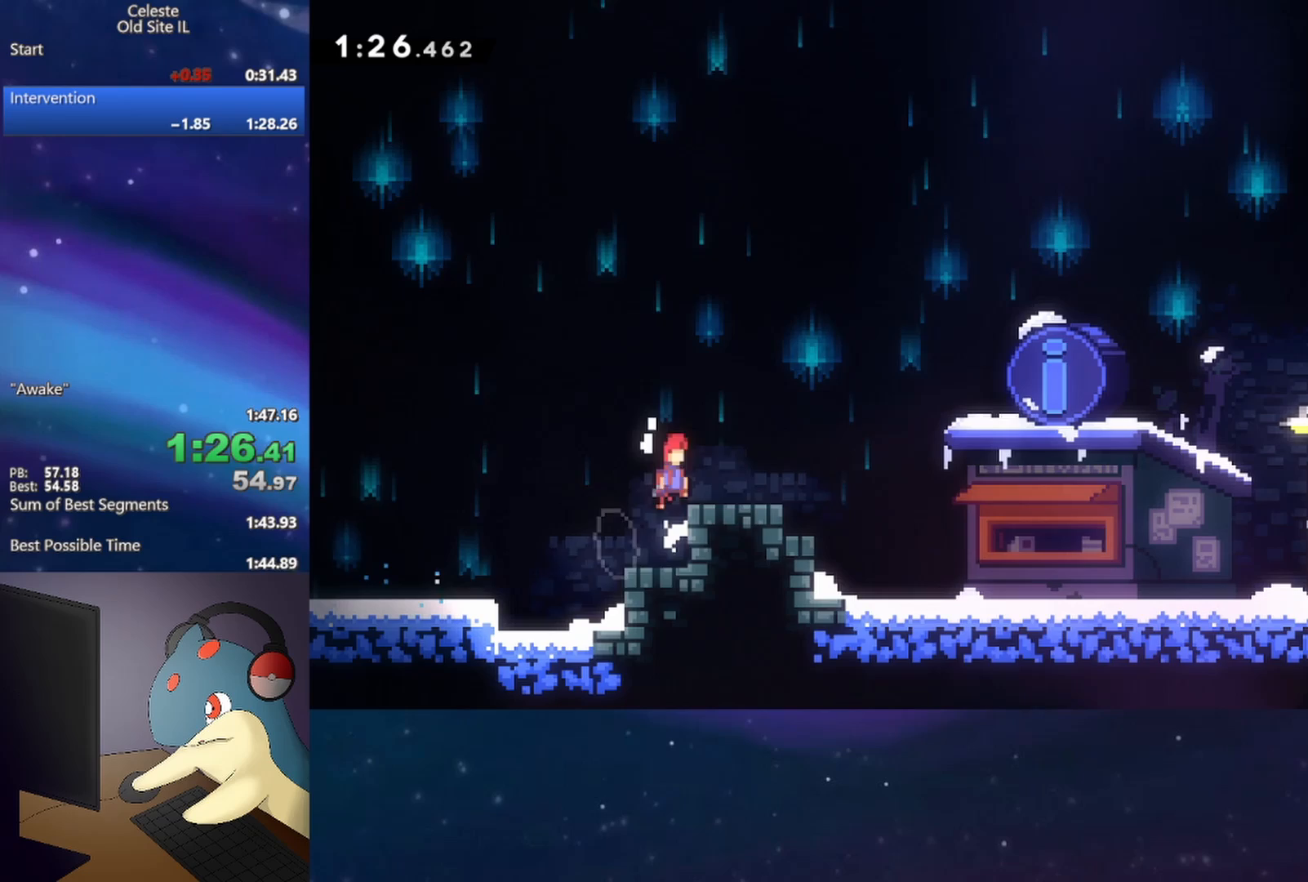
{"buttons": ["L2", "R2"], "events": [[33, "A", "up"], [33, "DPAD_DOWN", "down"], [67, "B", "down"], [150, "R1", "up"], [183, "B", "up"], [233, "A", "down"], [333, "A", "up"], [383, "DPAD_DOWN", "up"], [400, "DPAD_RIGHT", "up"], [400, "L2", "down"], [433, "R2", "down"]]}
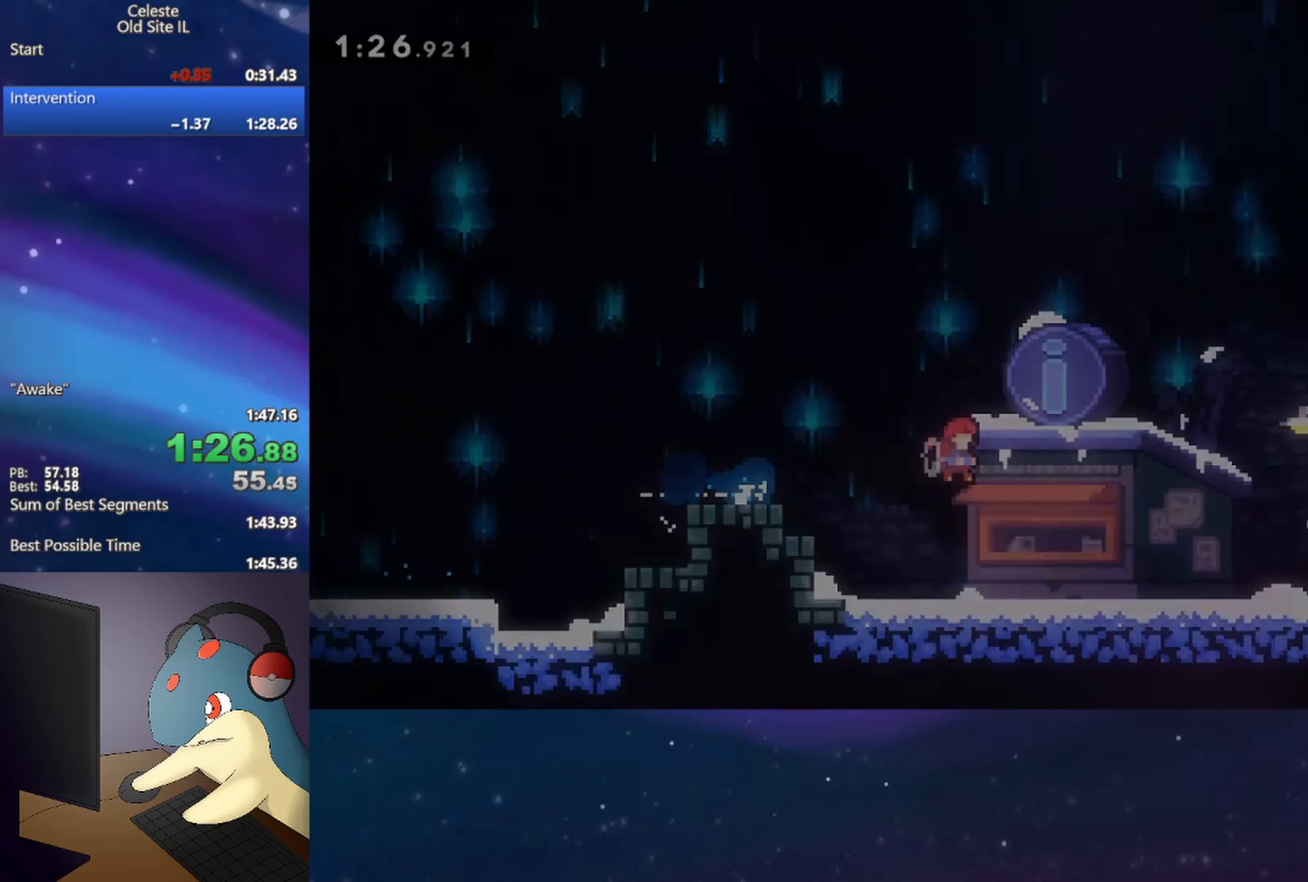
{"buttons": [], "events": [[67, "L2", "up"], [83, "R2", "up"]]}
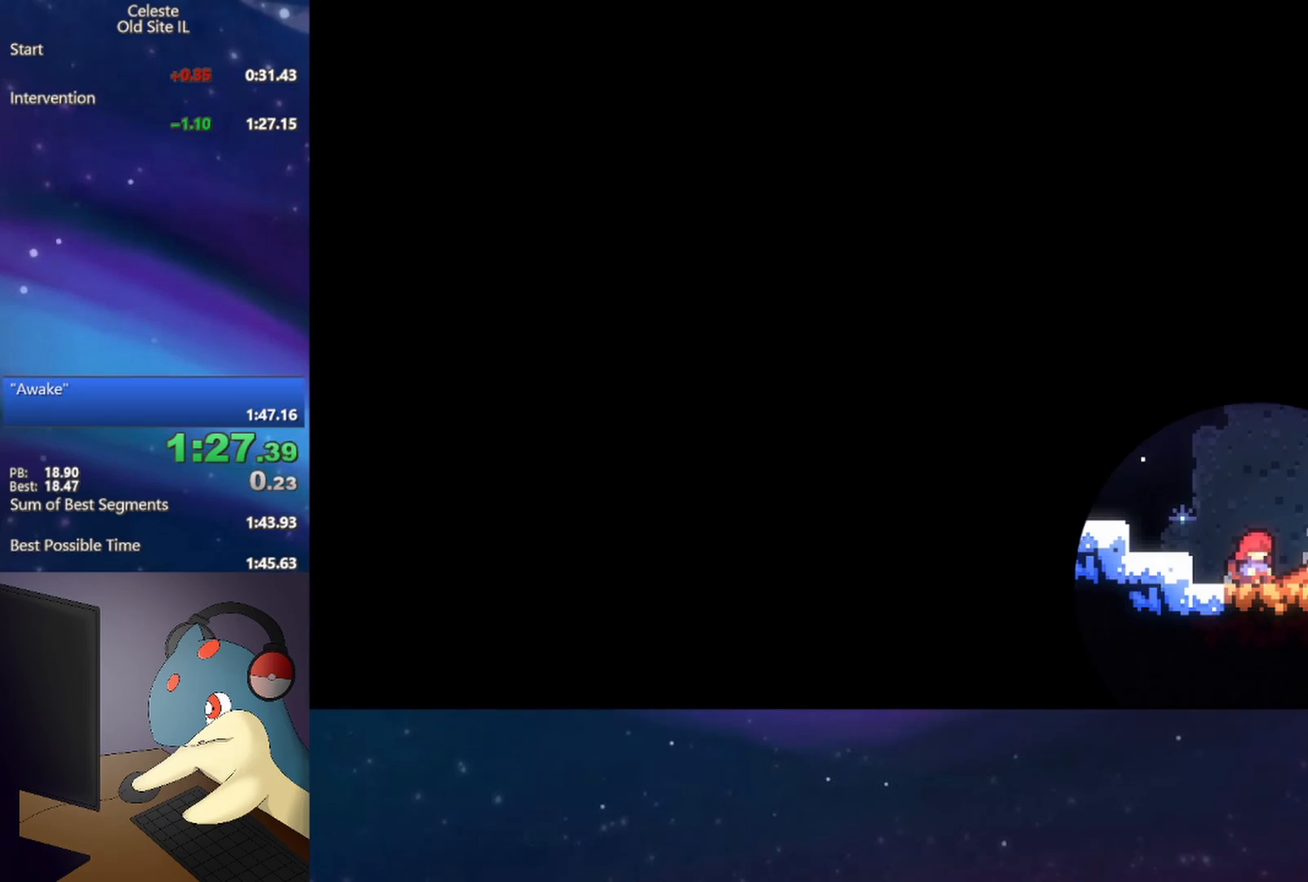
{"buttons": [], "events": []}
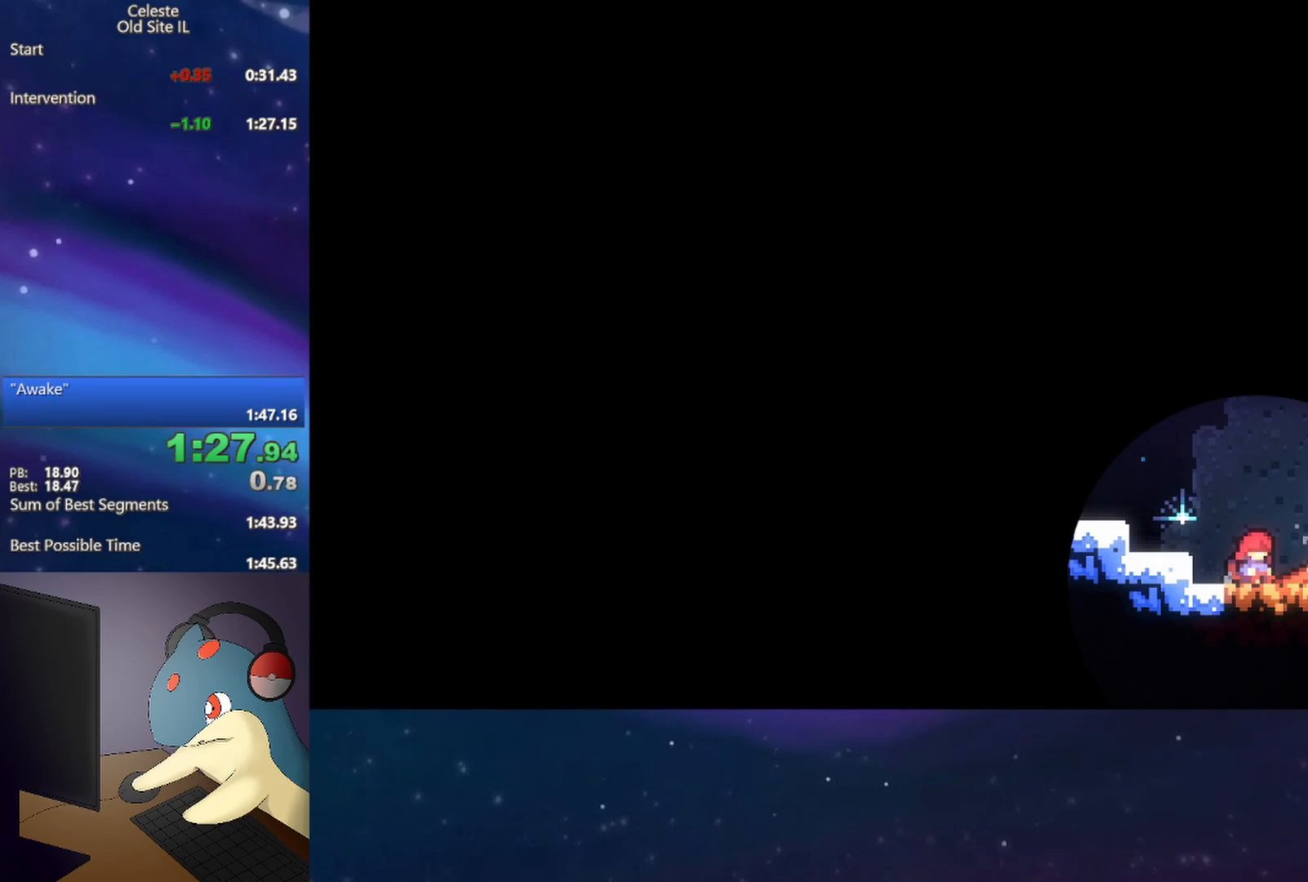
{"buttons": [], "events": []}
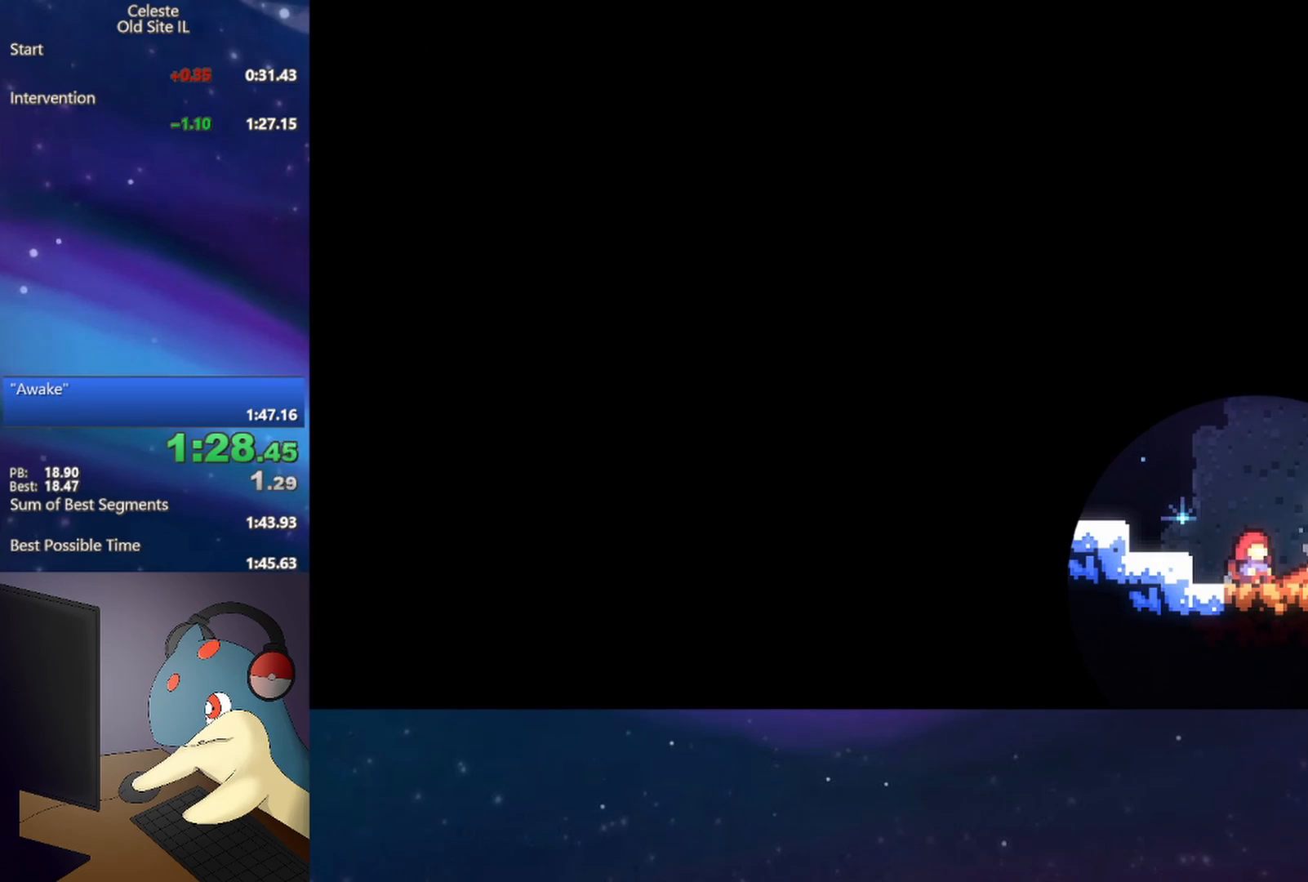
{"buttons": [], "events": []}
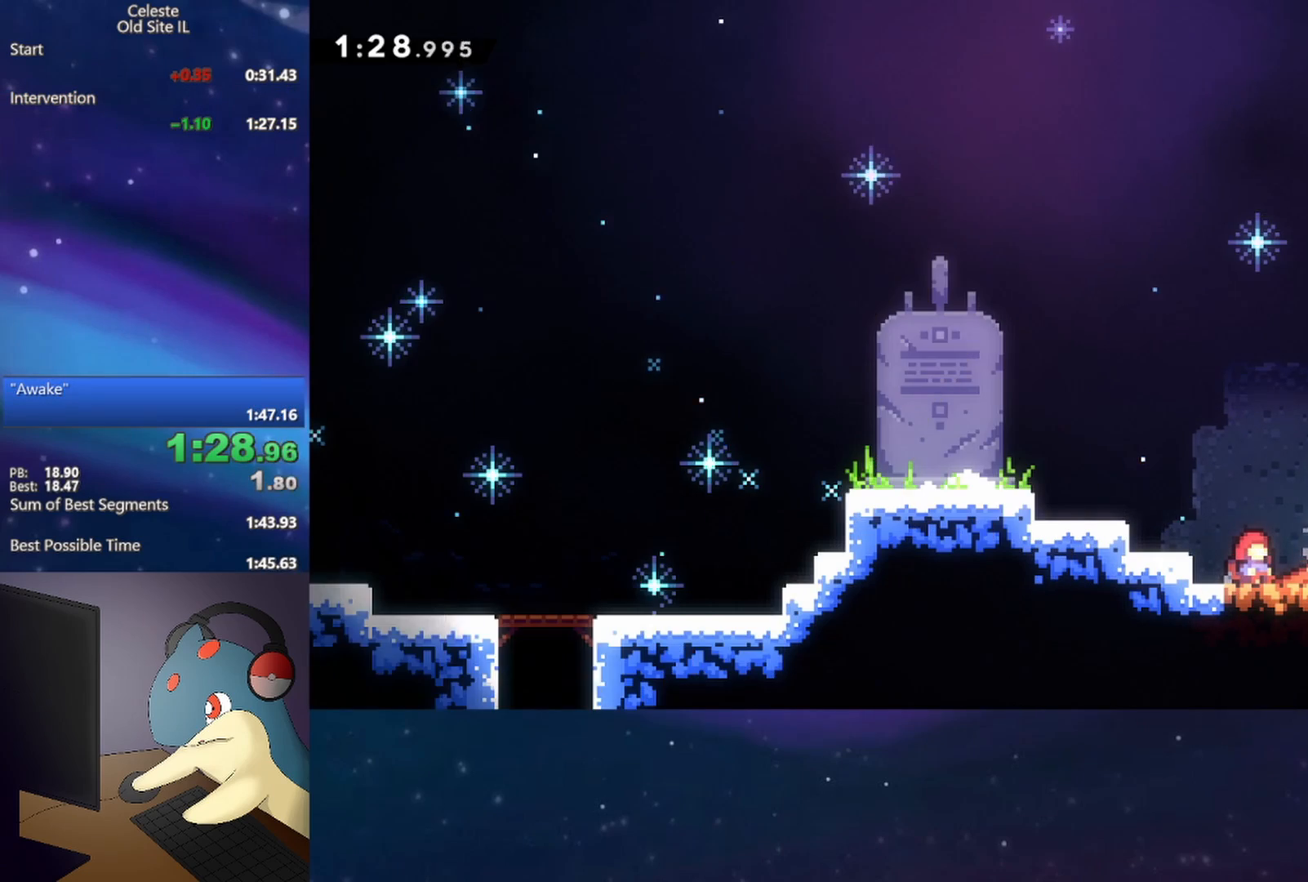
{"buttons": [], "events": [[117, "L2", "down"], [133, "R1", "down"], [167, "R2", "down"], [250, "L2", "up"], [300, "R1", "up"], [383, "R2", "up"]]}
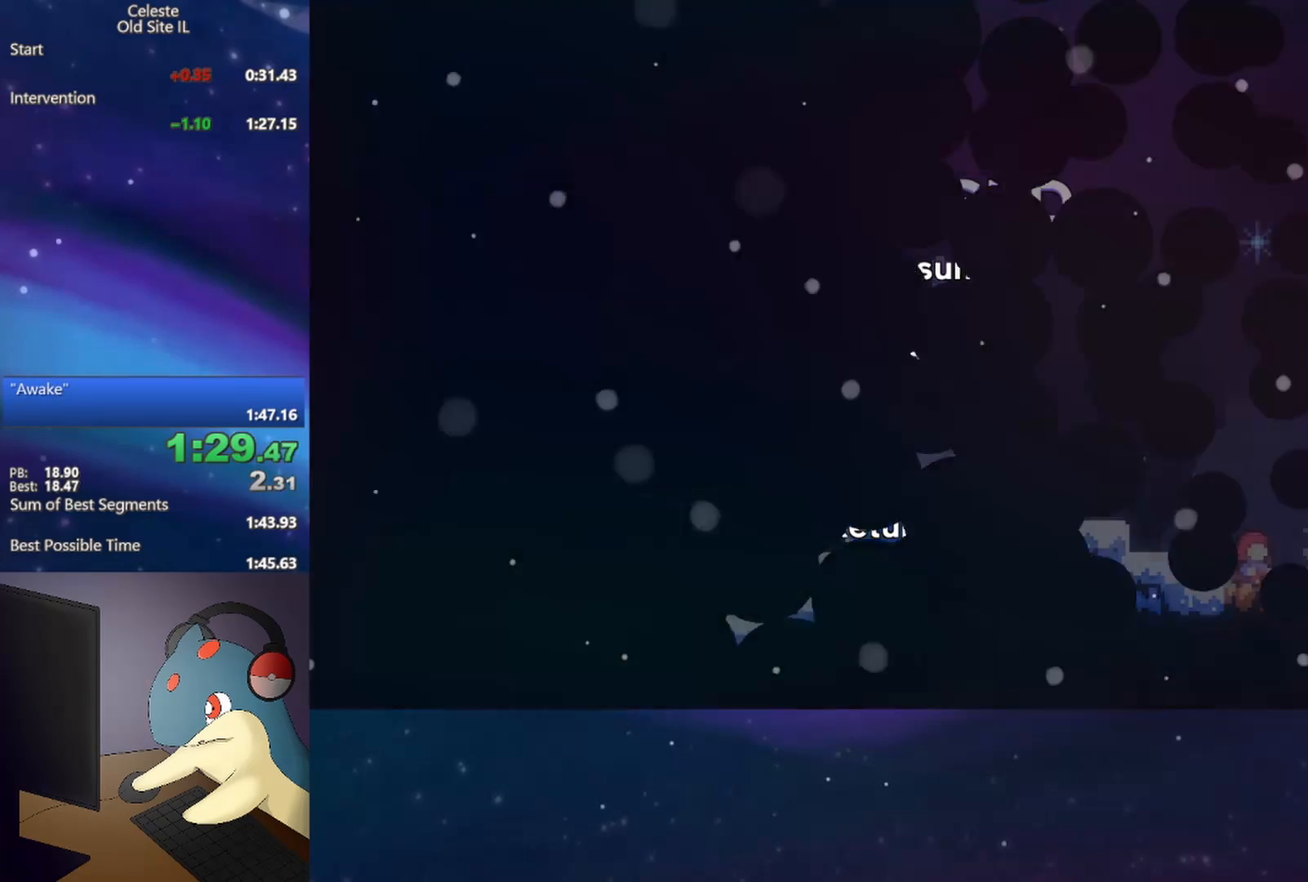
{"buttons": [], "events": []}
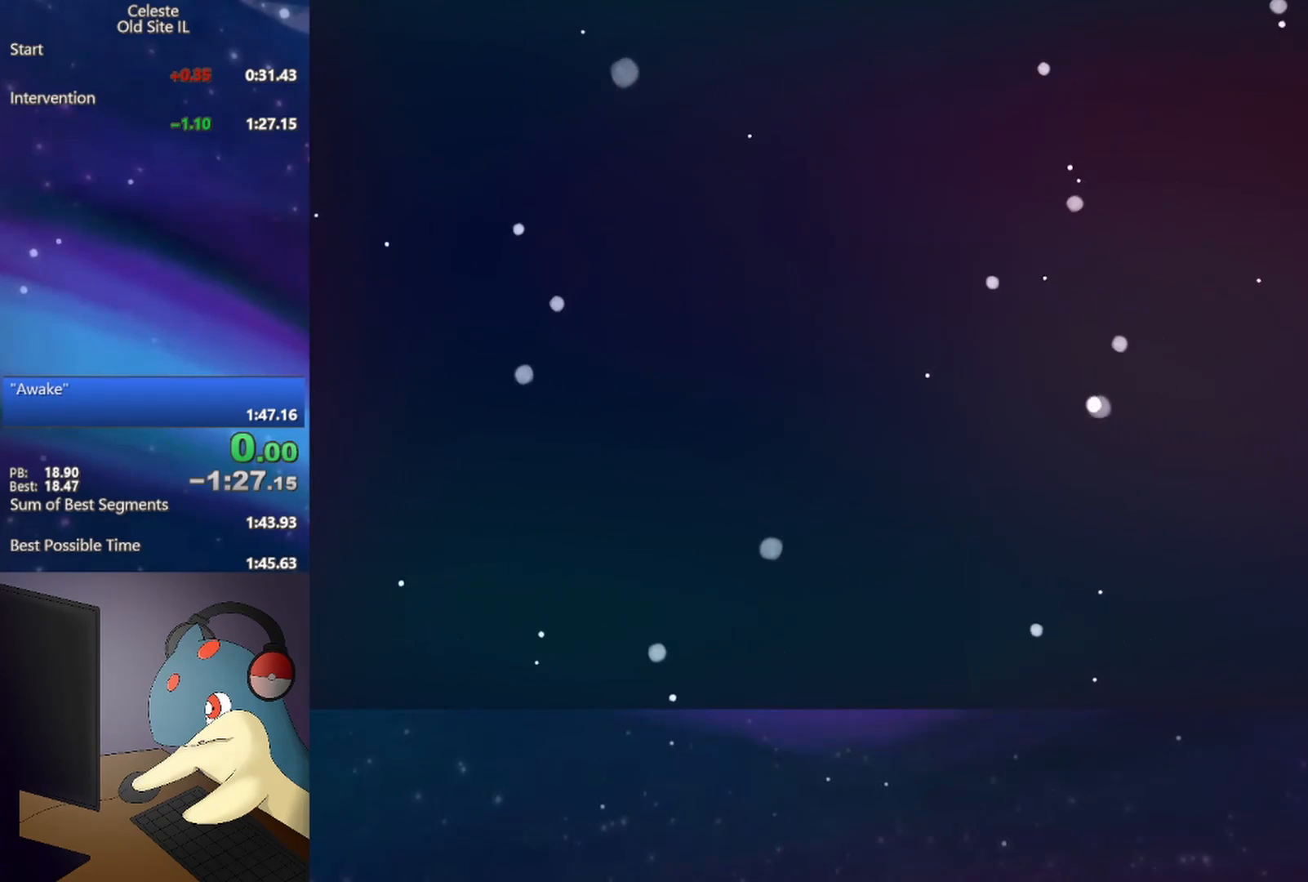
{"buttons": ["A"], "events": [[133, "A", "down"], [233, "A", "up"], [283, "A", "down"], [383, "A", "up"], [433, "A", "down"]]}
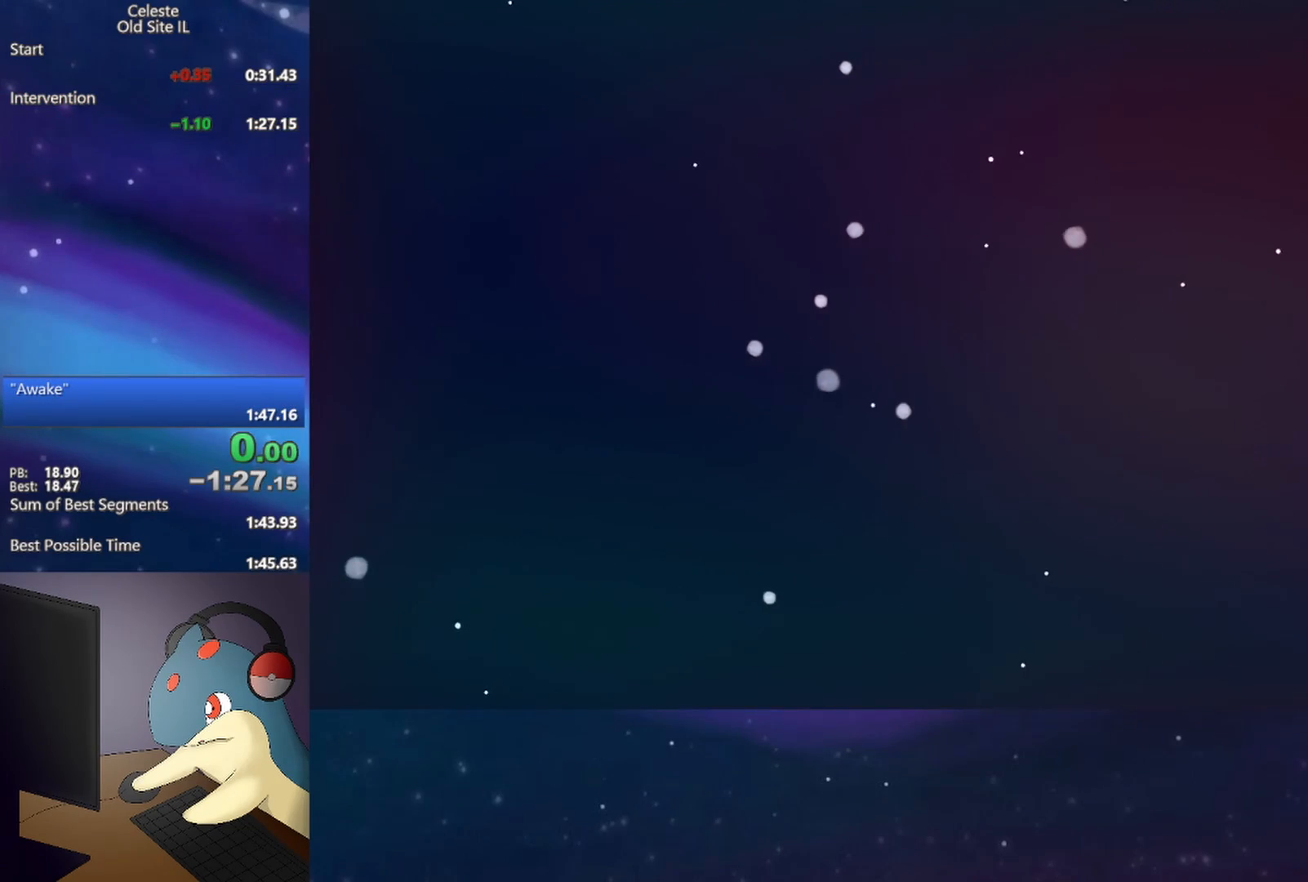
{"buttons": [], "events": [[33, "A", "up"], [83, "A", "down"], [183, "A", "up"], [233, "A", "down"], [333, "A", "up"], [383, "A", "down"], [467, "A", "up"]]}
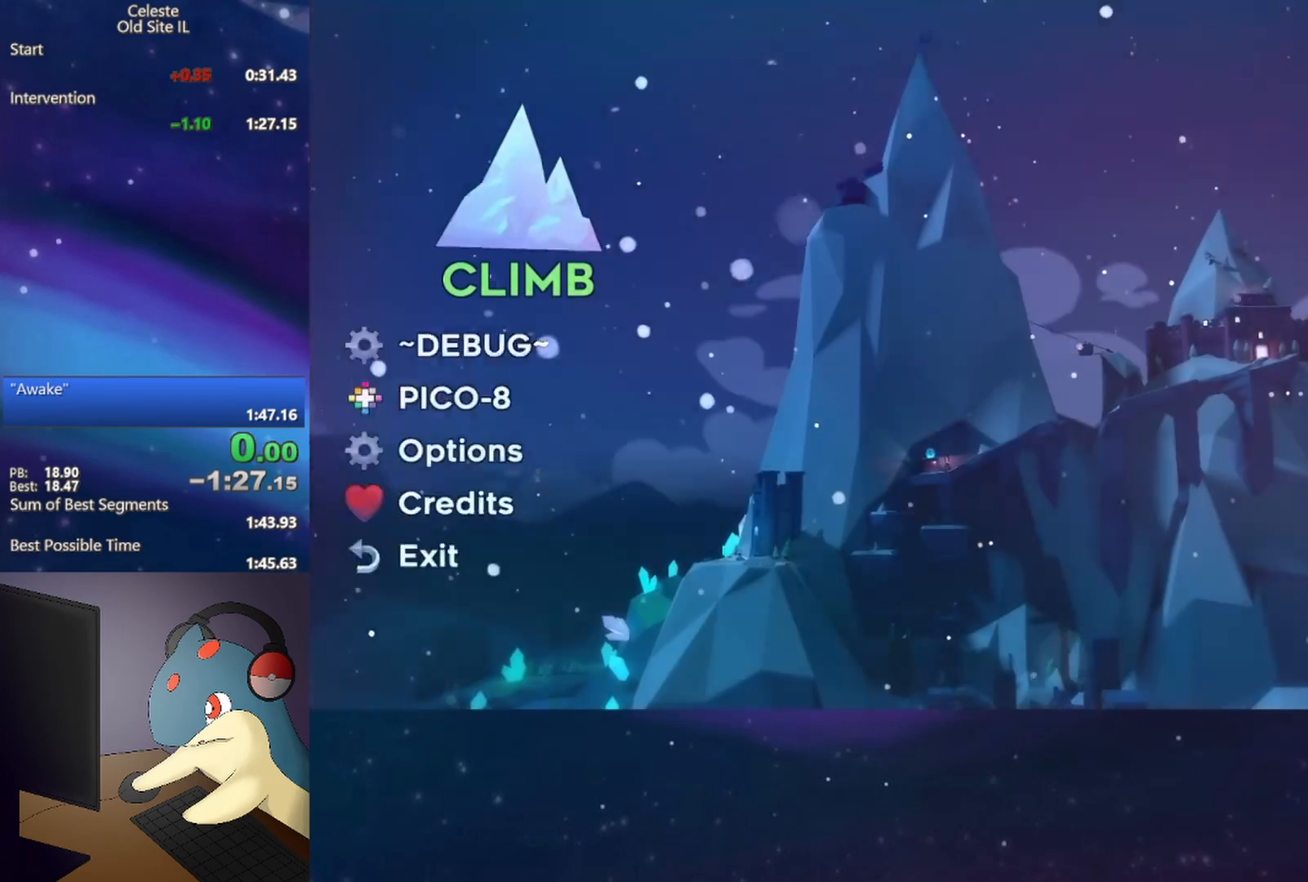
{"buttons": [], "events": [[33, "A", "down"], [117, "A", "up"], [200, "A", "down"], [283, "A", "up"], [367, "A", "down"], [433, "A", "up"]]}
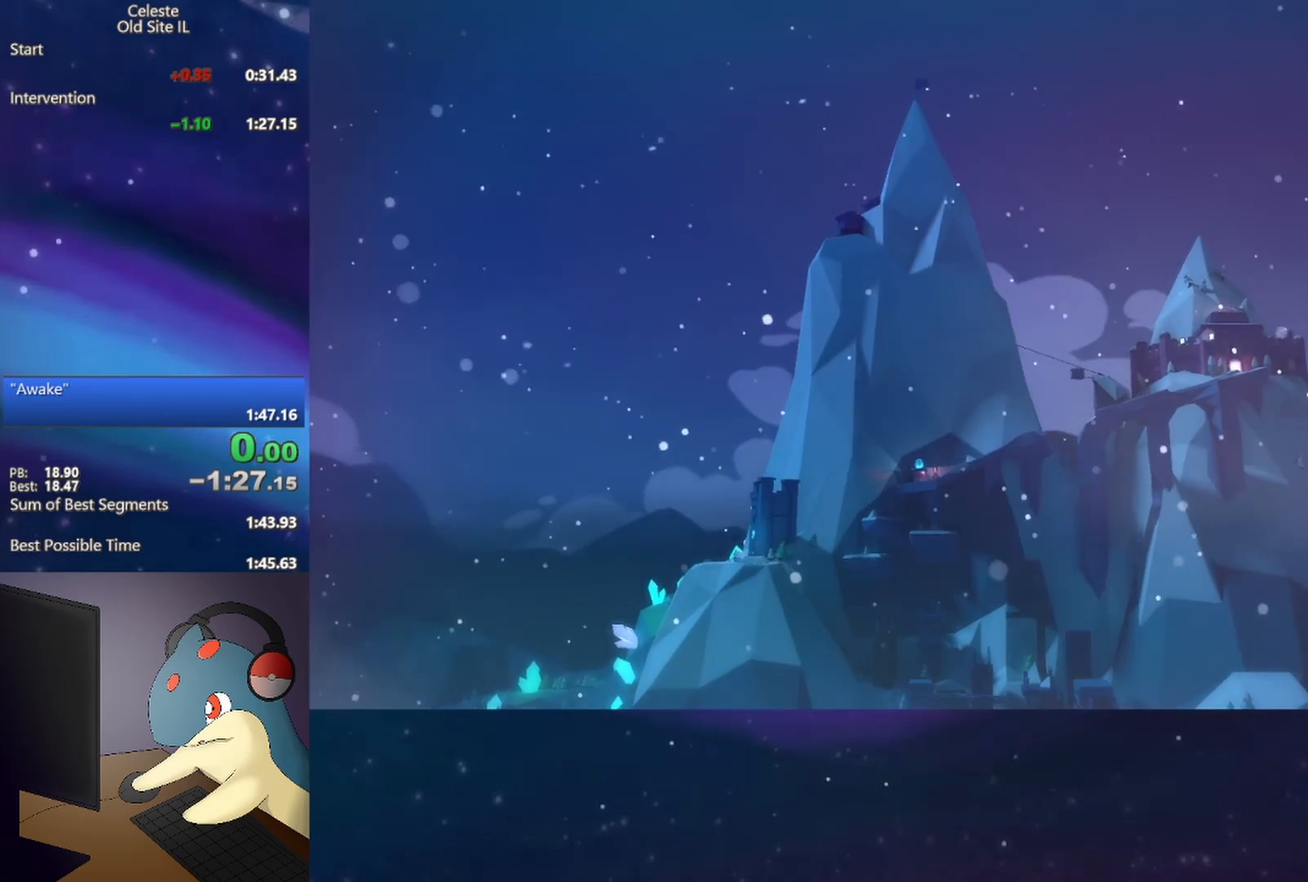
{"buttons": ["A"], "events": [[17, "A", "down"], [117, "A", "up"], [183, "A", "down"], [283, "A", "up"], [350, "A", "down"], [450, "A", "up"], [500, "A", "down"]]}
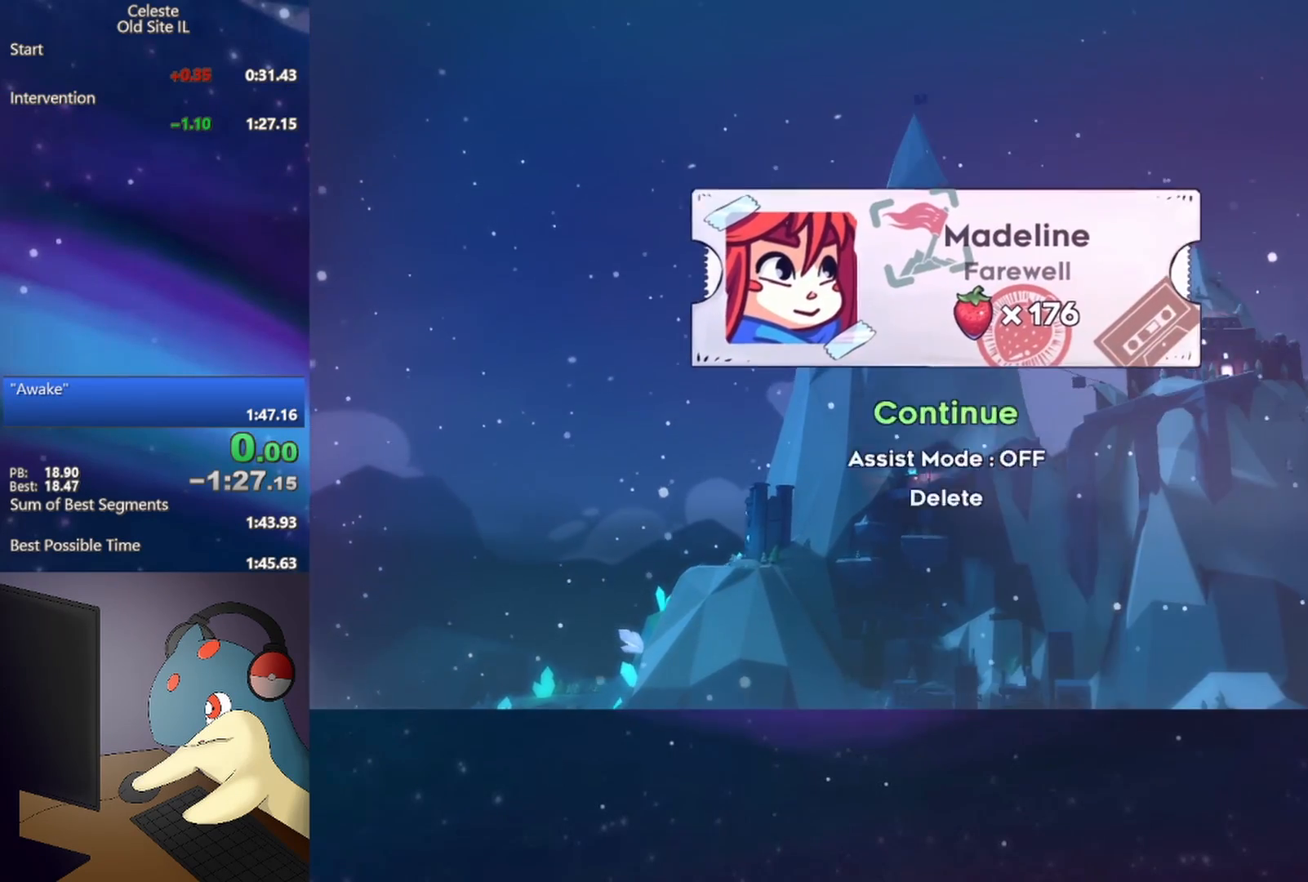
{"buttons": ["DPAD_DOWN", "DPAD_RIGHT"], "events": [[100, "A", "up"], [133, "A", "down"], [217, "A", "up"], [300, "A", "down"], [383, "A", "up"], [450, "DPAD_DOWN", "down"], [467, "DPAD_RIGHT", "down"]]}
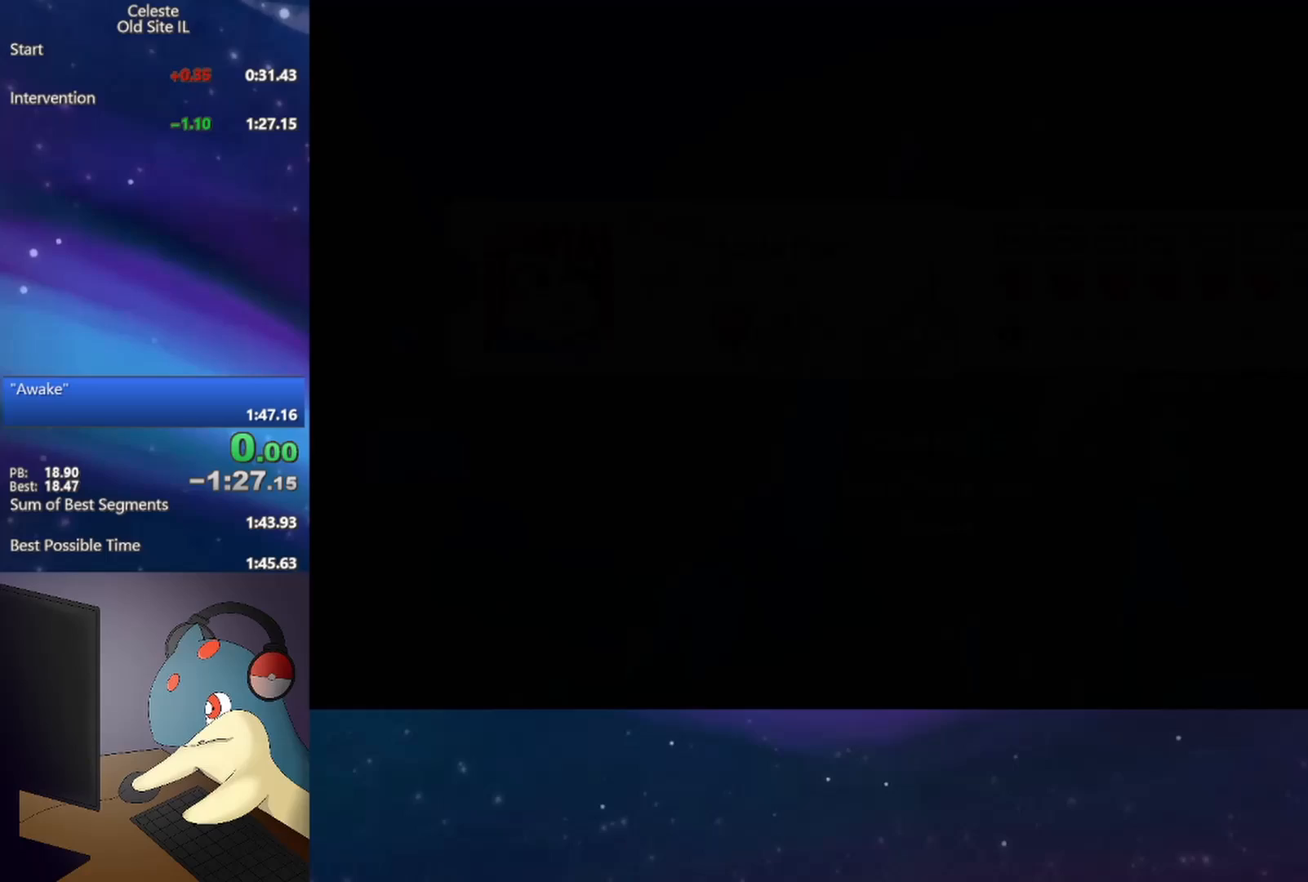
{"buttons": ["DPAD_DOWN", "DPAD_RIGHT"], "events": []}
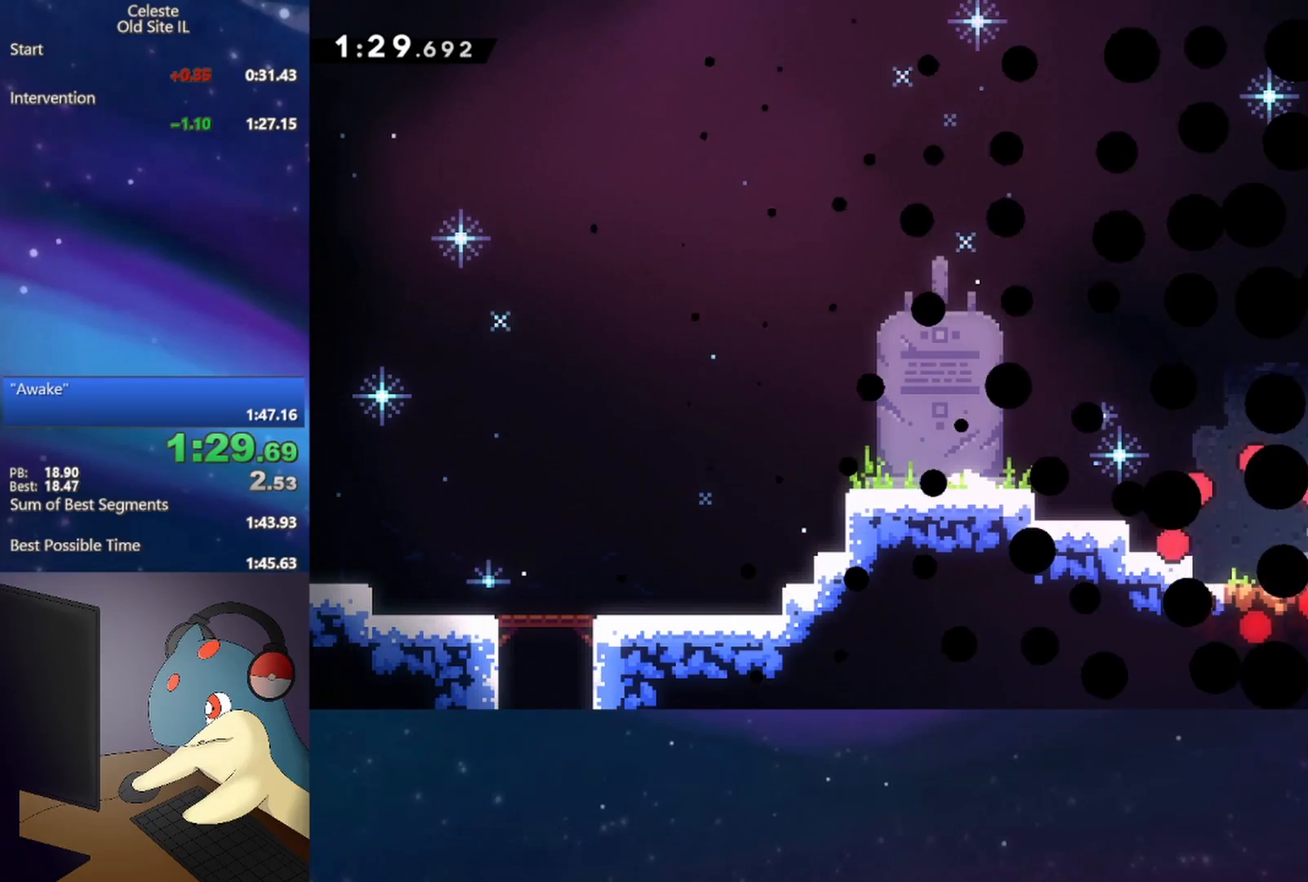
{"buttons": ["DPAD_DOWN", "DPAD_RIGHT"], "events": [[350, "B", "down"], [383, "A", "down"], [483, "A", "up"], [500, "B", "up"]]}
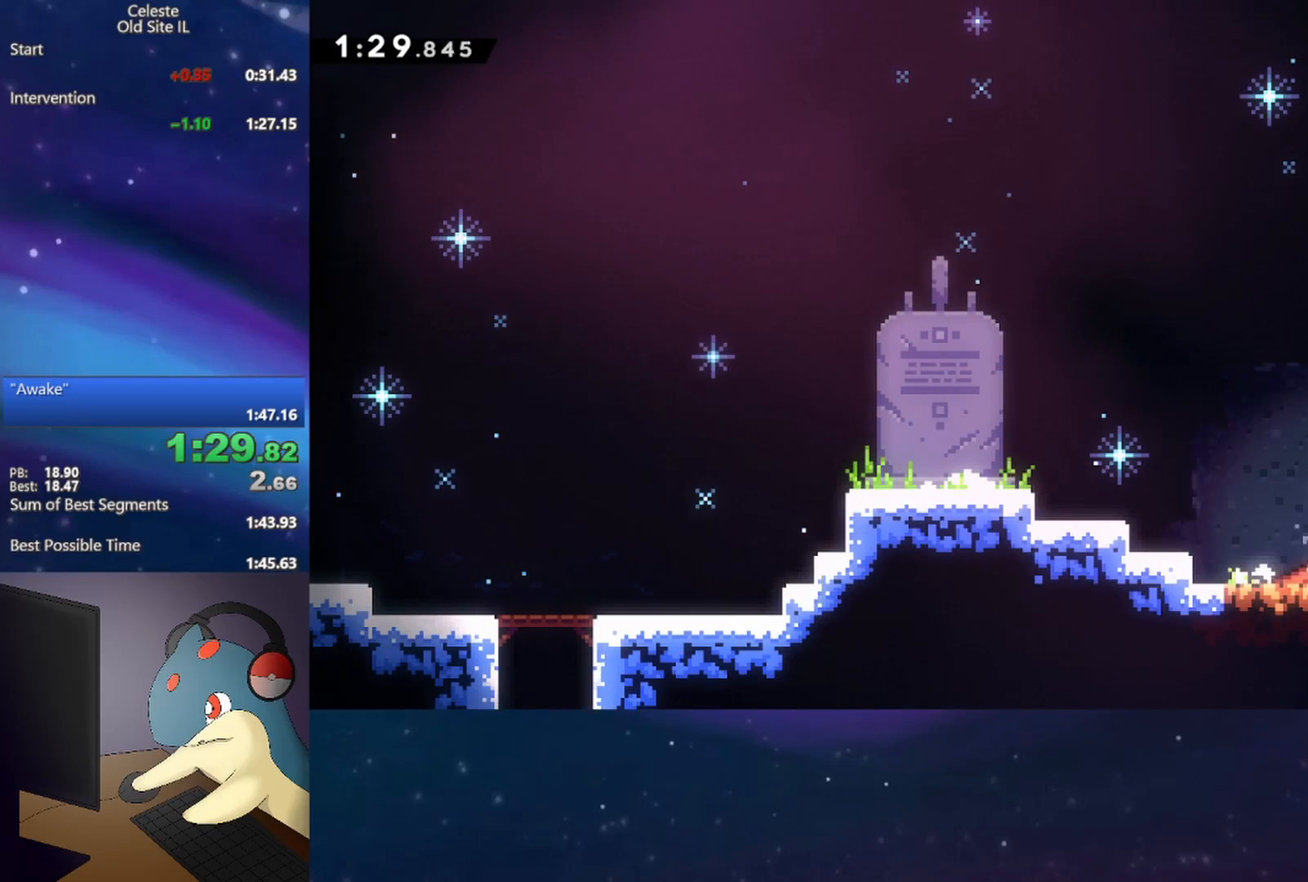
{"buttons": ["DPAD_DOWN", "DPAD_RIGHT"], "events": [[100, "A", "down"], [183, "A", "up"]]}
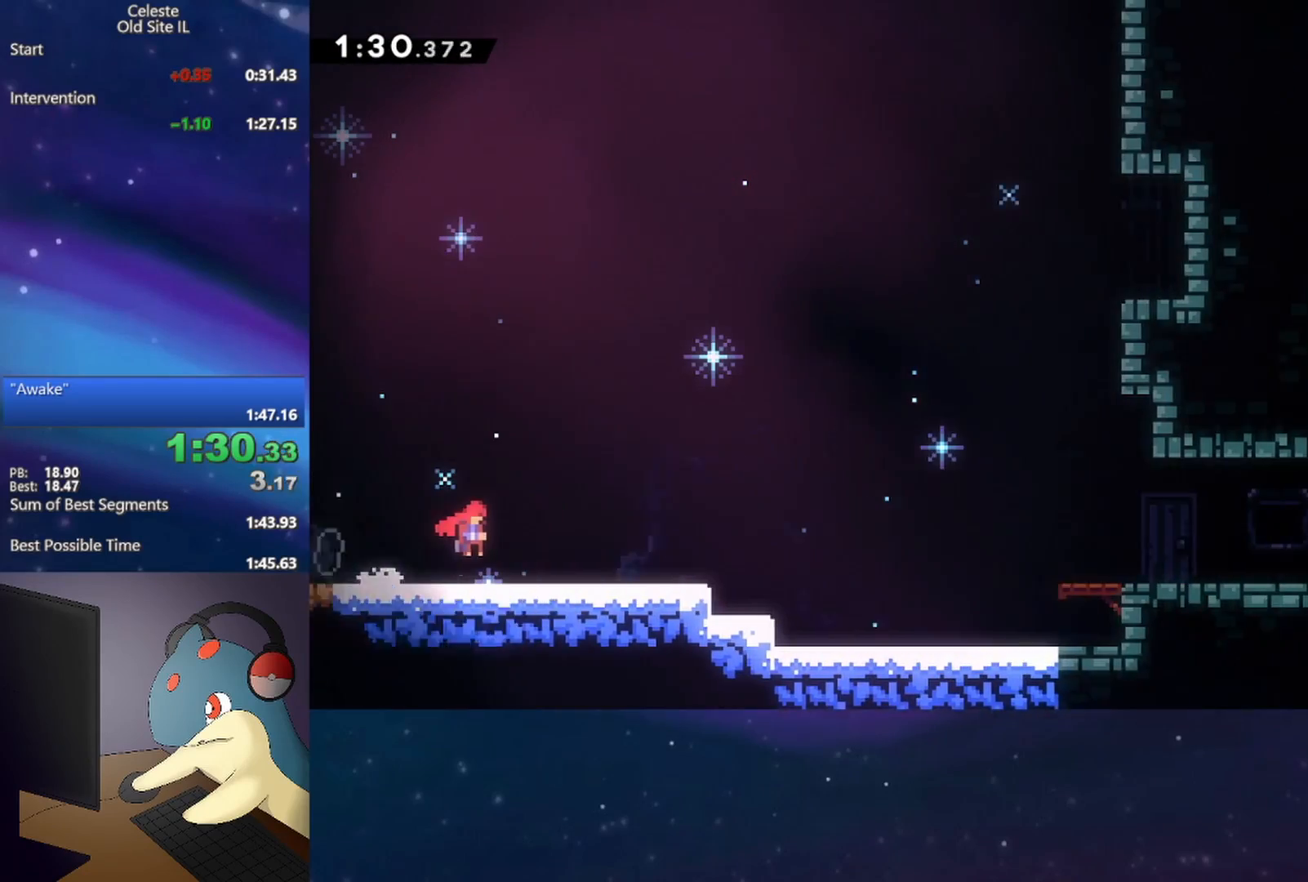
{"buttons": ["B", "DPAD_DOWN", "DPAD_RIGHT"], "events": [[400, "B", "down"]]}
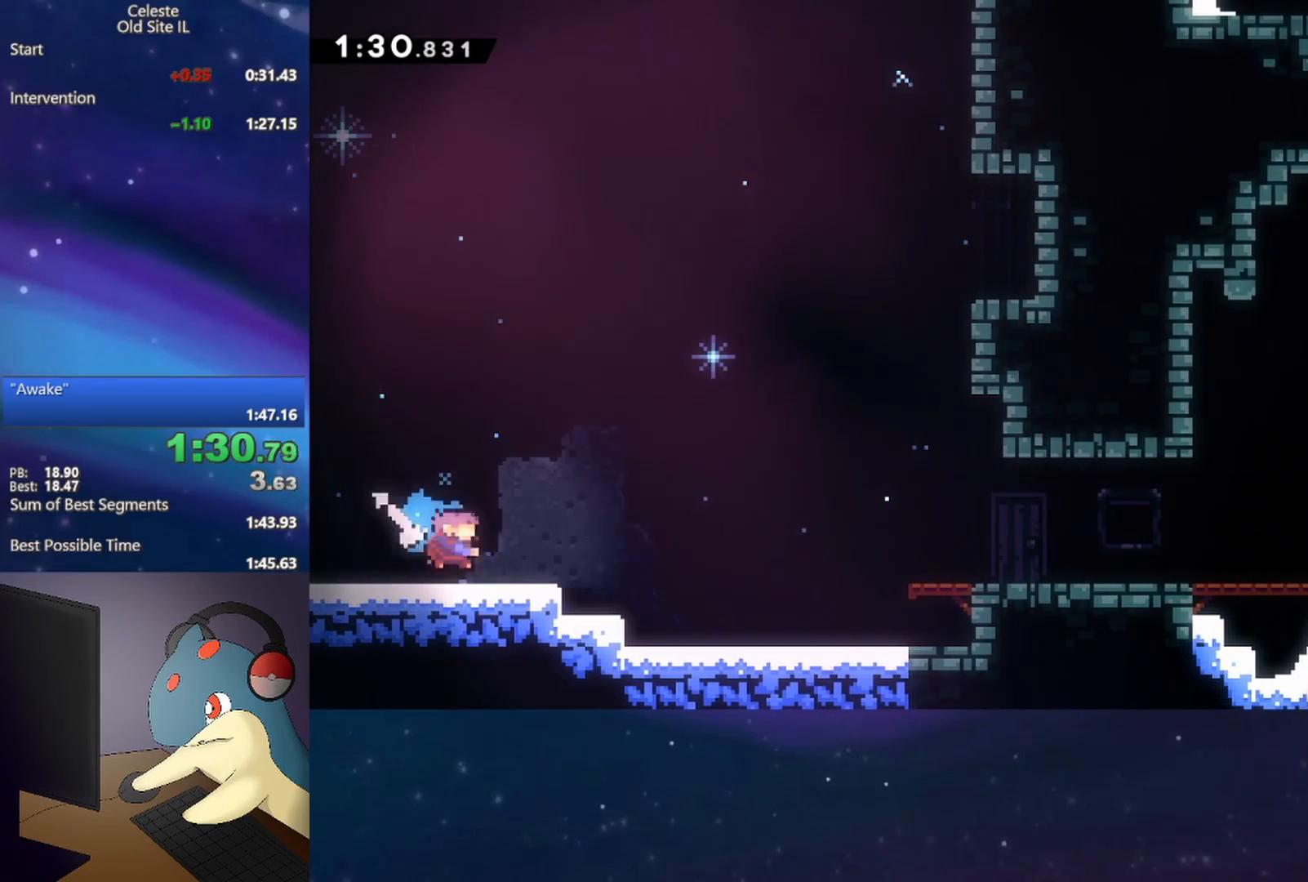
{"buttons": ["B", "DPAD_DOWN", "DPAD_RIGHT"], "events": [[17, "B", "up"], [100, "A", "down"], [333, "A", "up"], [417, "B", "down"]]}
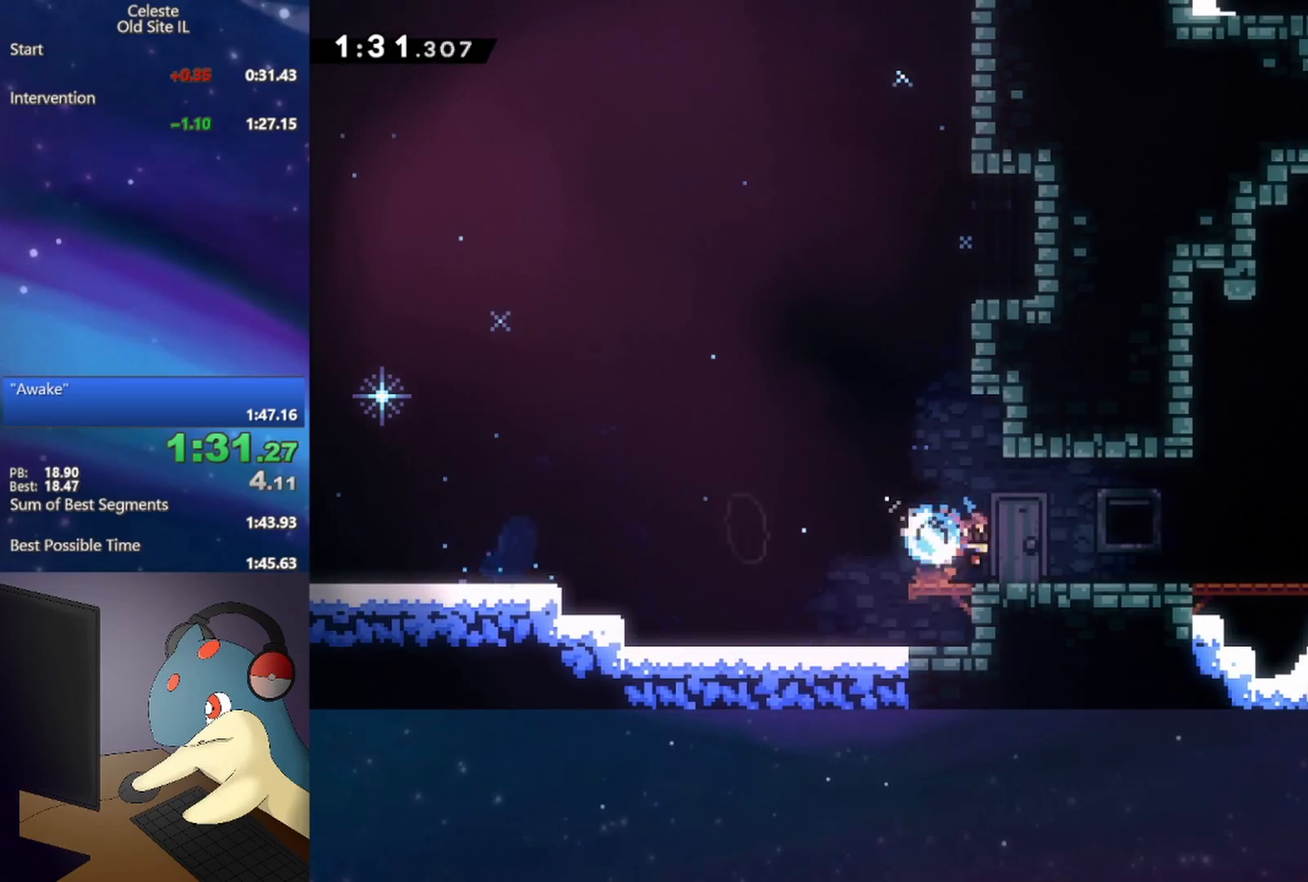
{"buttons": ["A", "DPAD_RIGHT"], "events": [[33, "B", "up"], [100, "A", "down"], [133, "DPAD_DOWN", "up"], [267, "R2", "down"], [333, "A", "up"], [433, "A", "down"], [433, "R2", "up"]]}